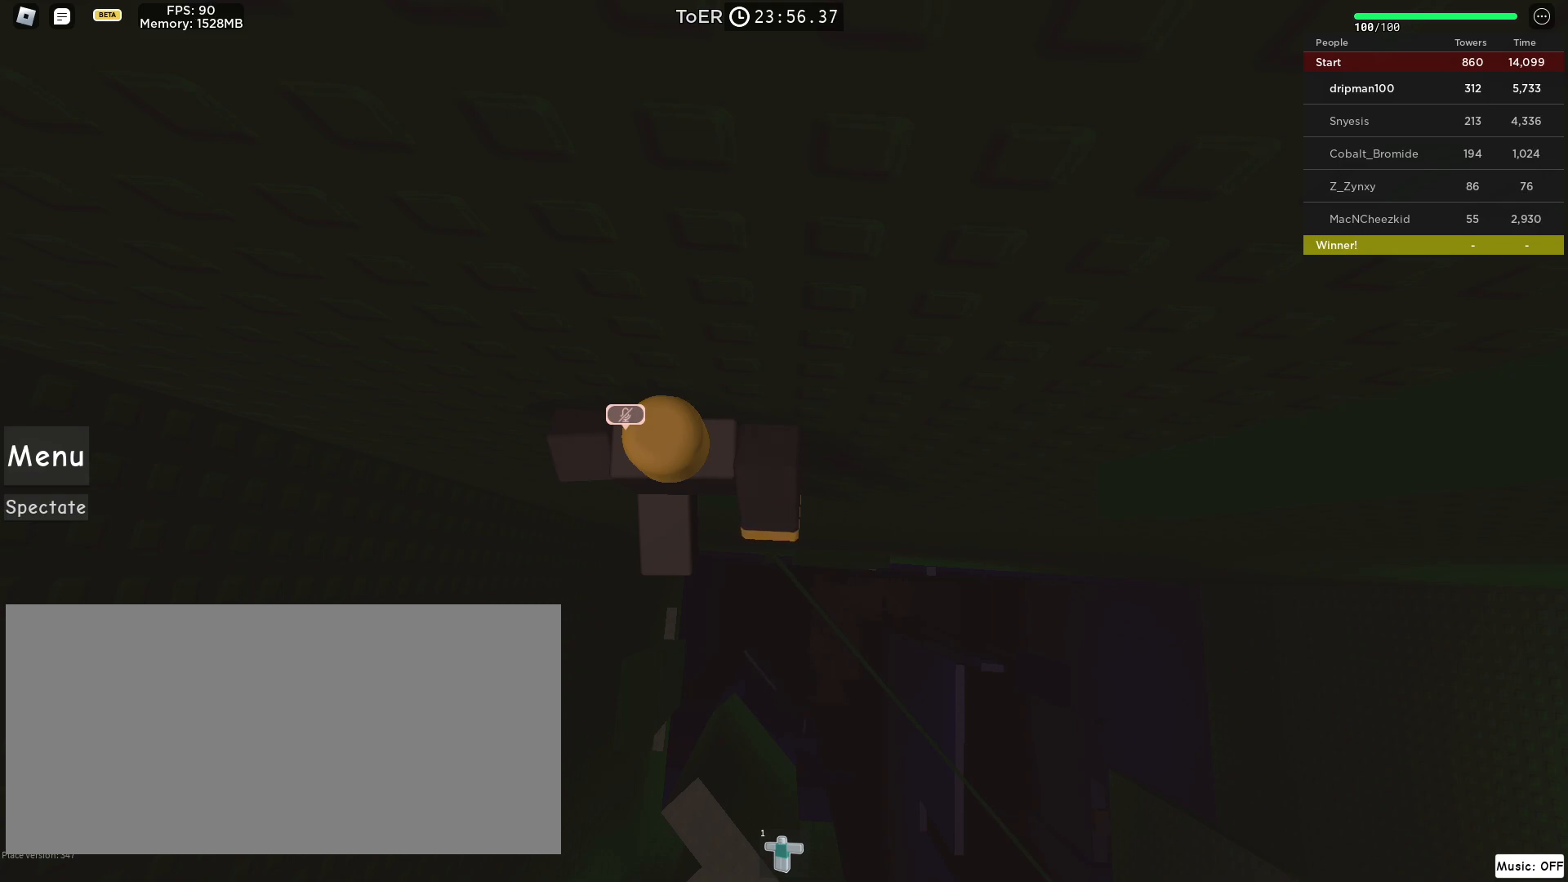
Gameplay with keyboard and mouse; each line is a JSON object with the keys and mouse buttons held at the frame after it. "events" lists presses ("down") and releases ("up") of "a", "ctrl", "d", "e", "f", "q", "r", "s", "shift", "space", "tab", "w", "mouse_left", "mouse_wheel", "mouse_right", "mouse_mb4" and "mouse_mb5" between this image and that frame as [ms after this image, input, new state], when the widget could be followed in between. "mouse_left", "mouse_wheel", "mouse_right", "mouse_mb4", "mouse_mb5" = the "left", "wheel", "right", "mb4", "mb5" buttons of the "mouse" list. No other keys are recorded. "wheel" means that the mouse wheel is clicked or scrolled. Not read: mouse_move.
{"keys": [], "mouse": ["left"], "events": []}
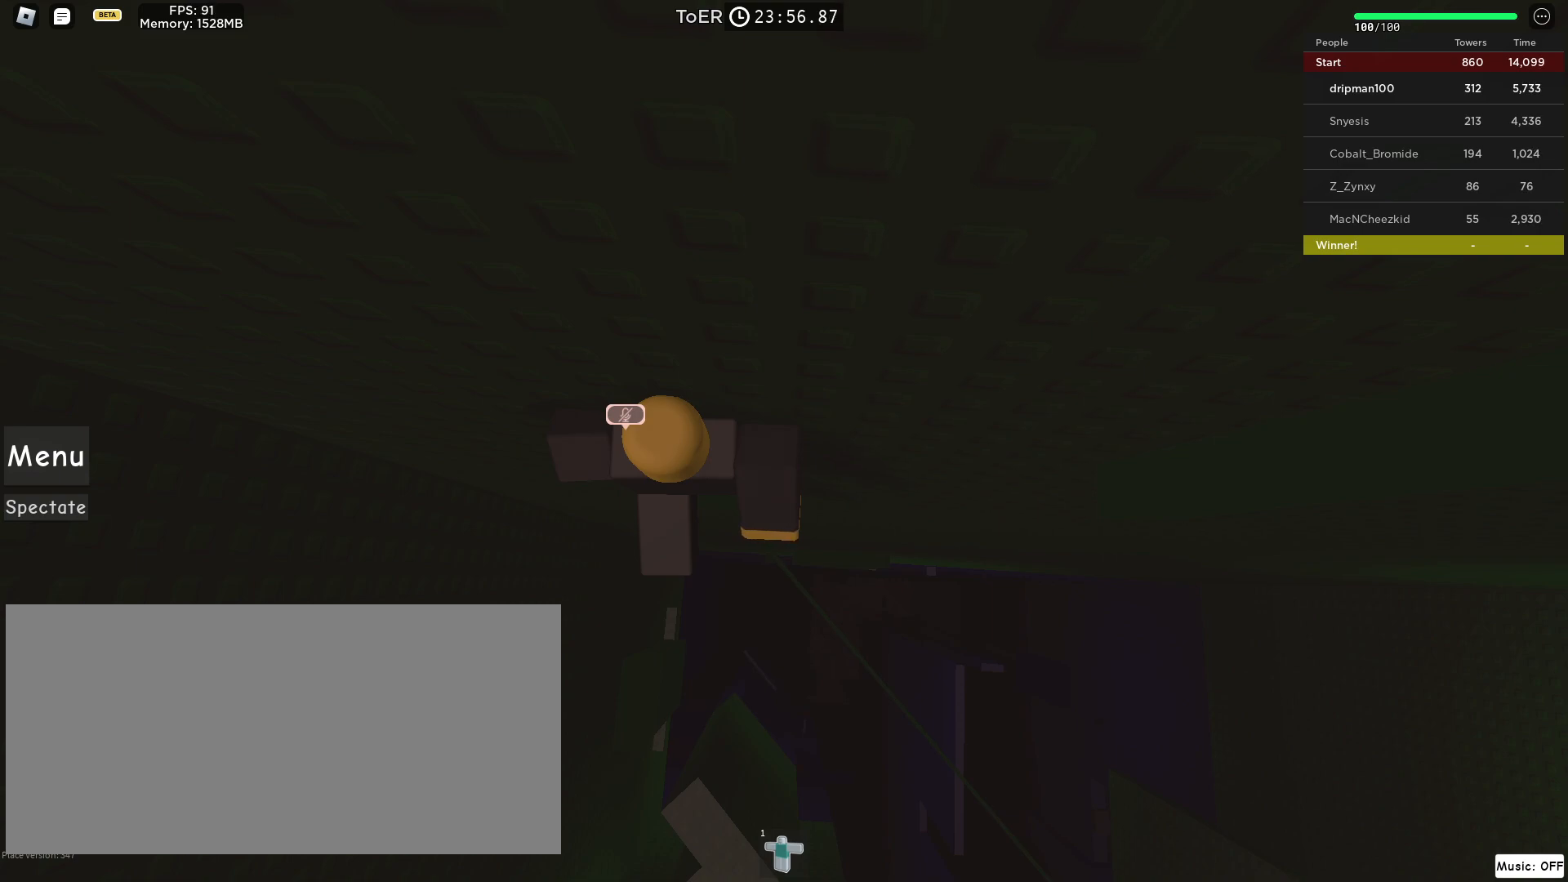
{"keys": [], "mouse": ["left"], "events": []}
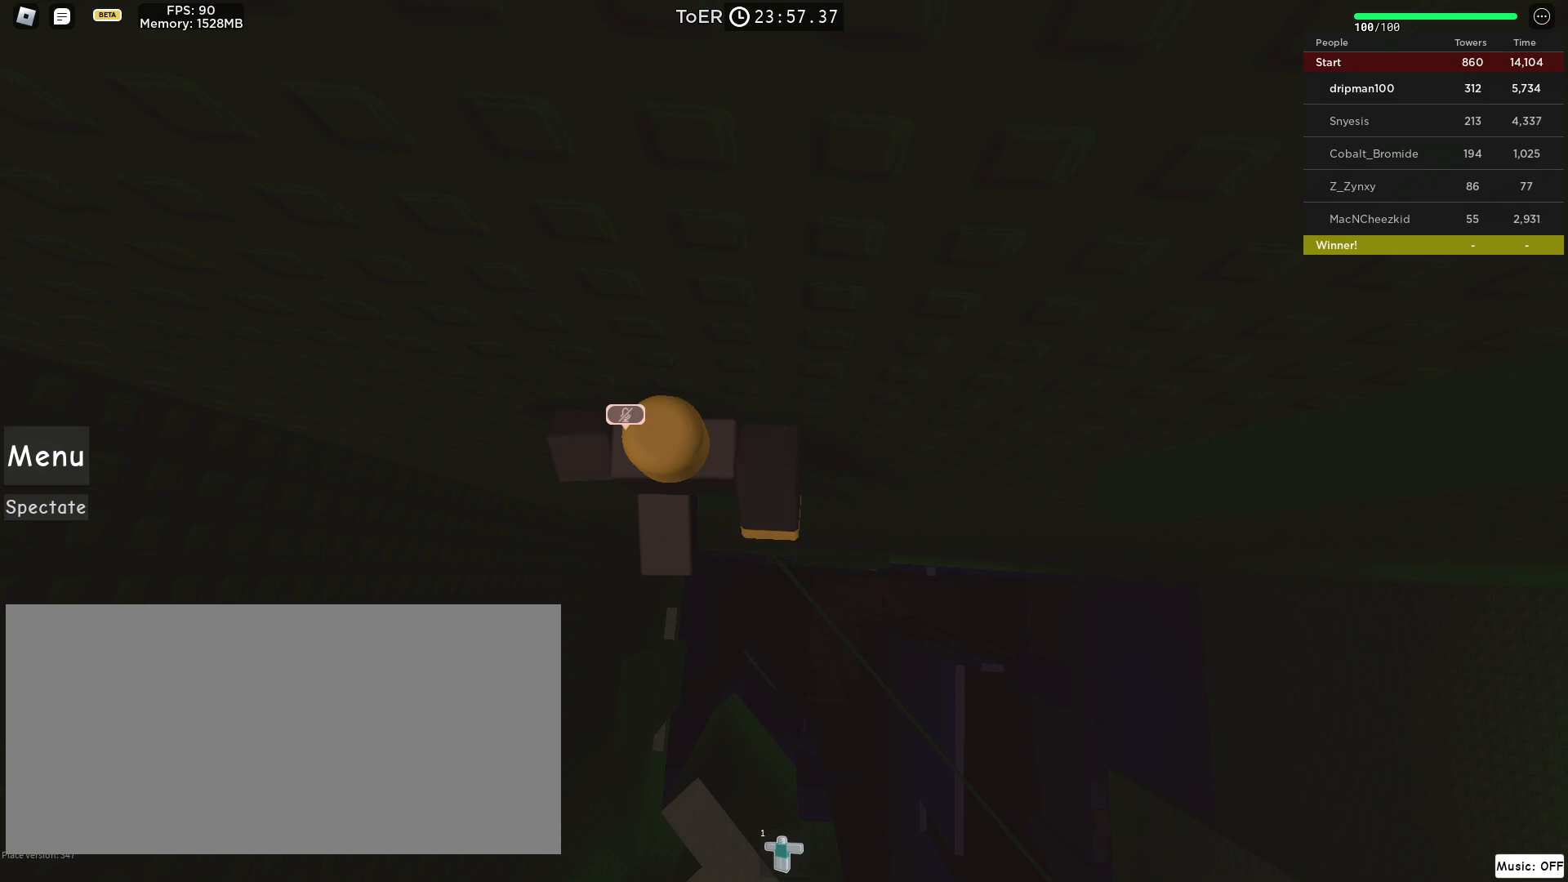
{"keys": [], "mouse": ["left"], "events": []}
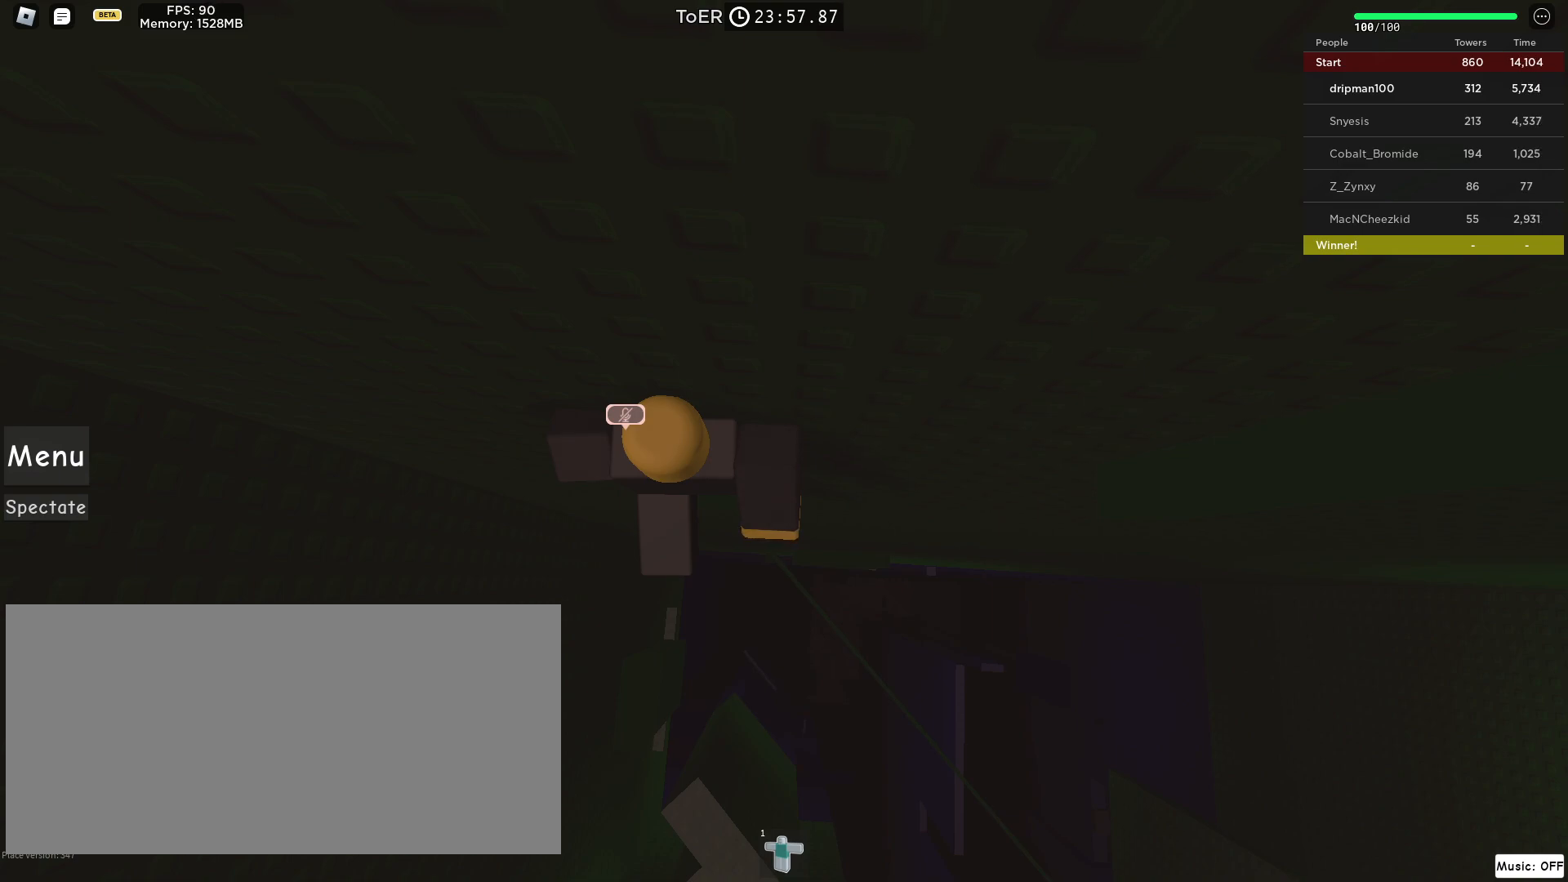
{"keys": [], "mouse": ["left"], "events": []}
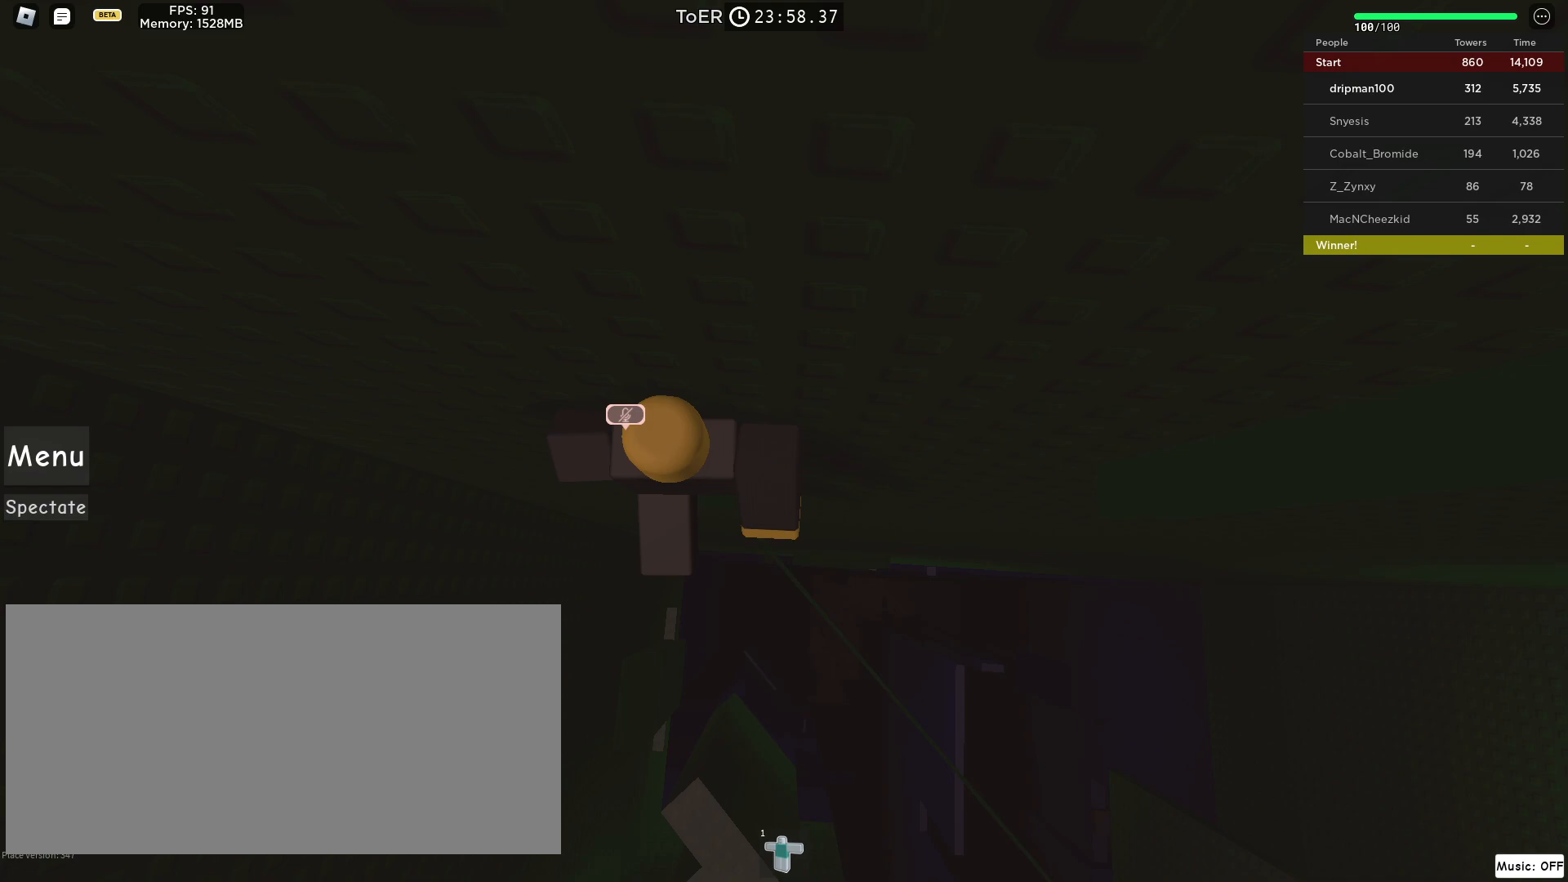
{"keys": [], "mouse": [], "events": [[383, "mouse_left", "up"]]}
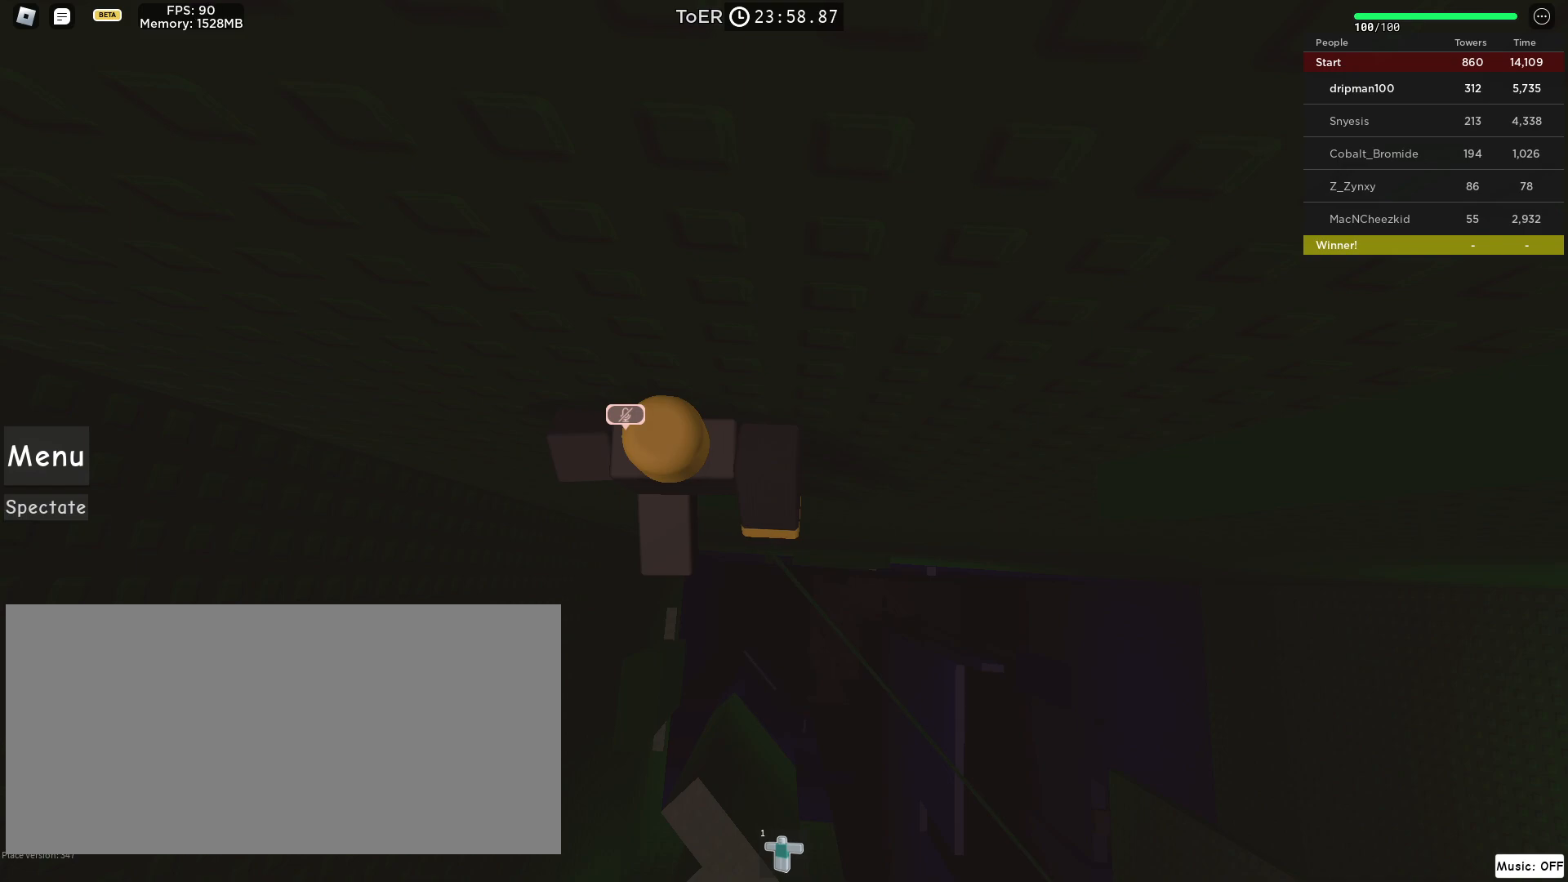
{"keys": [], "mouse": [], "events": []}
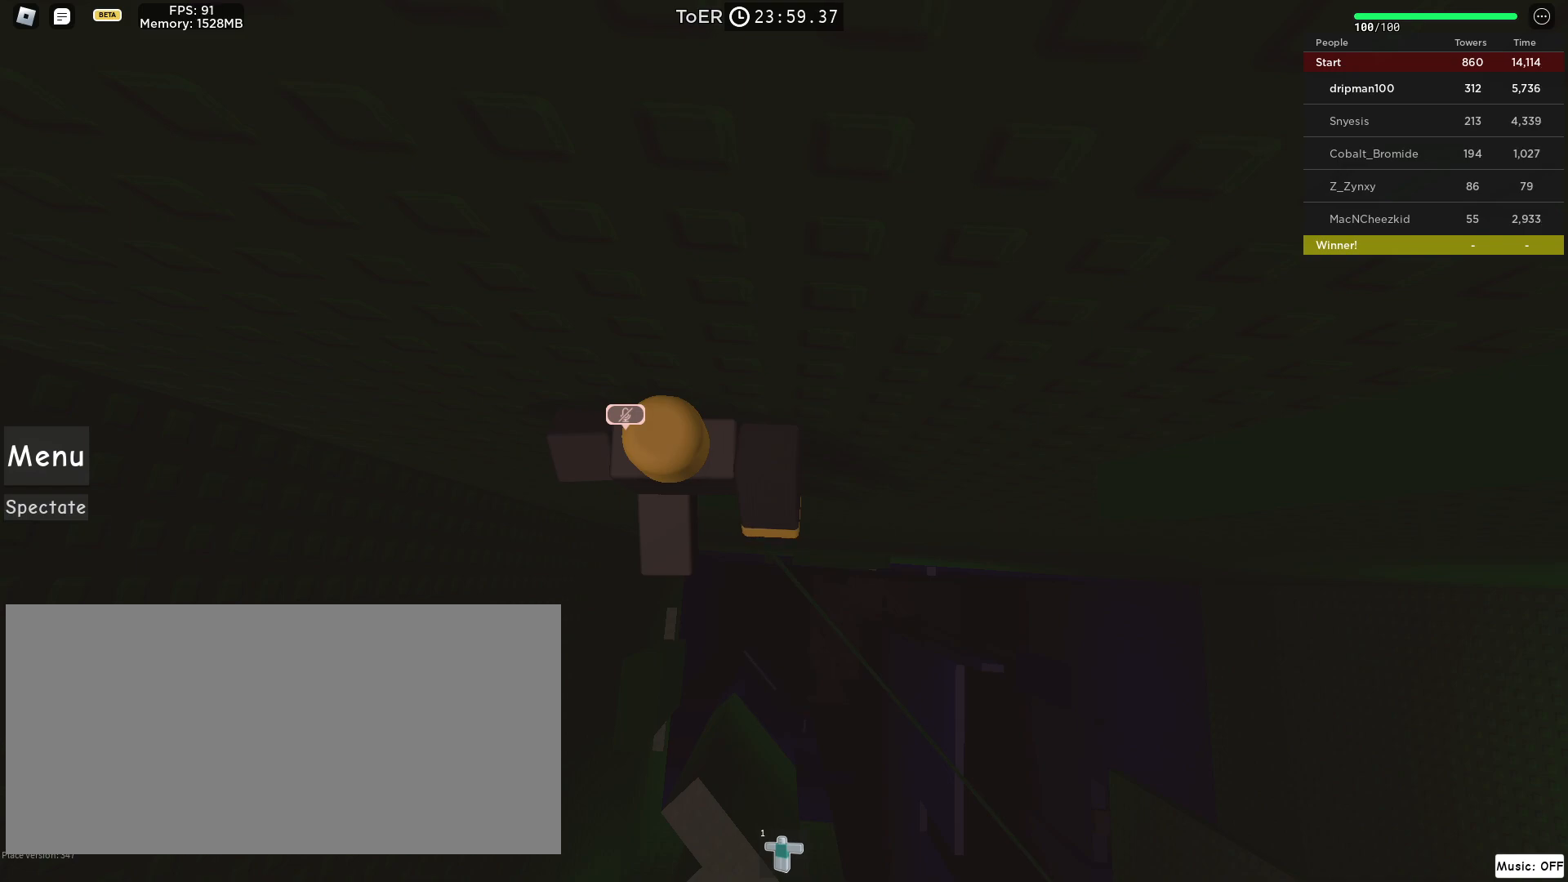
{"keys": [], "mouse": [], "events": []}
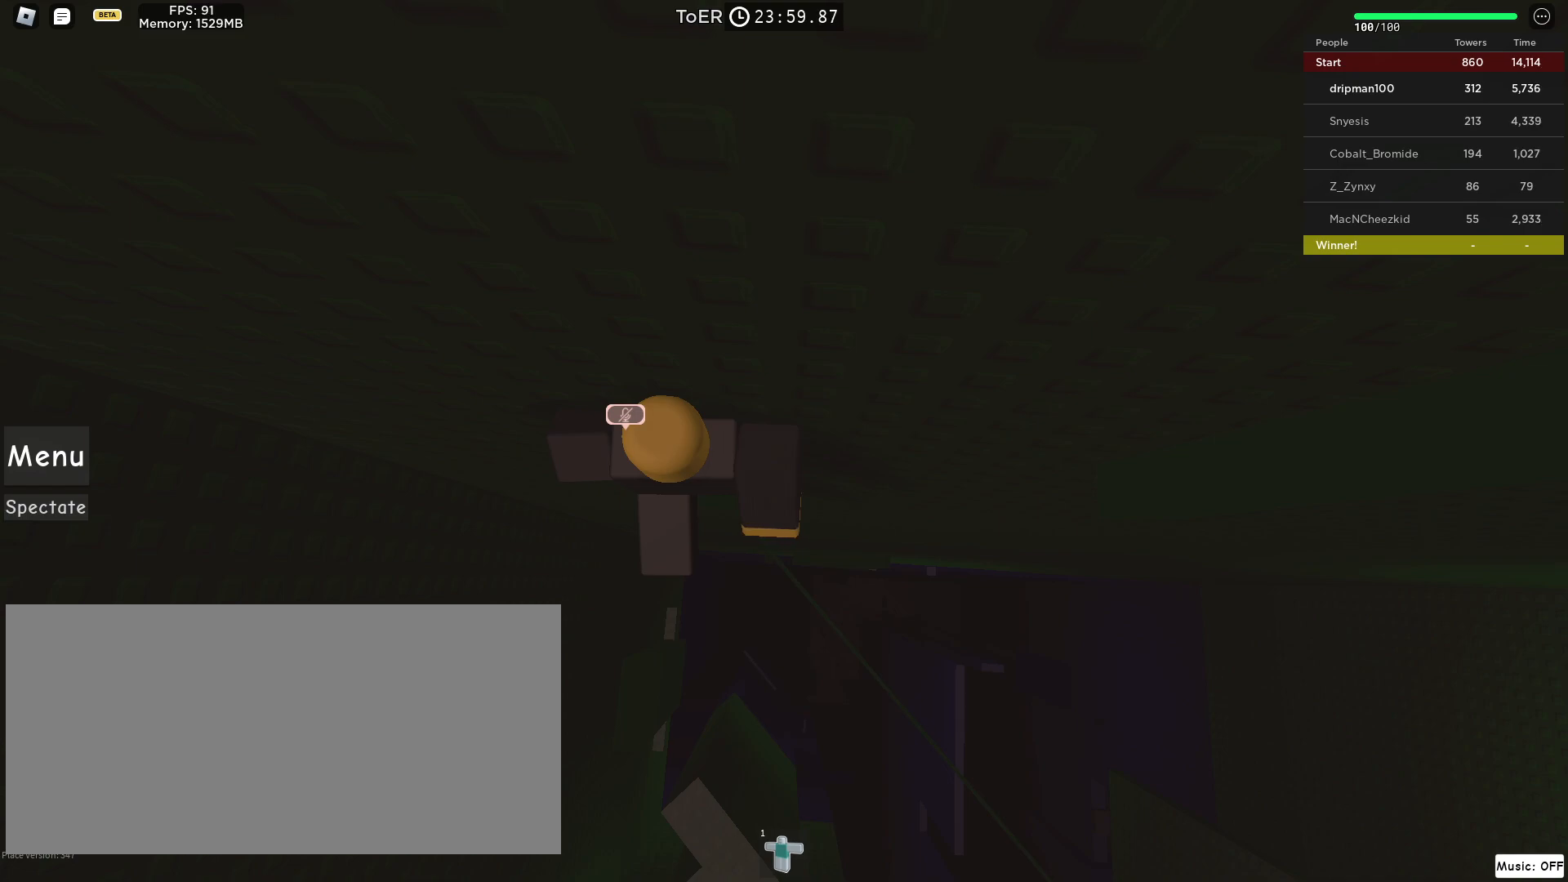
{"keys": [], "mouse": [], "events": []}
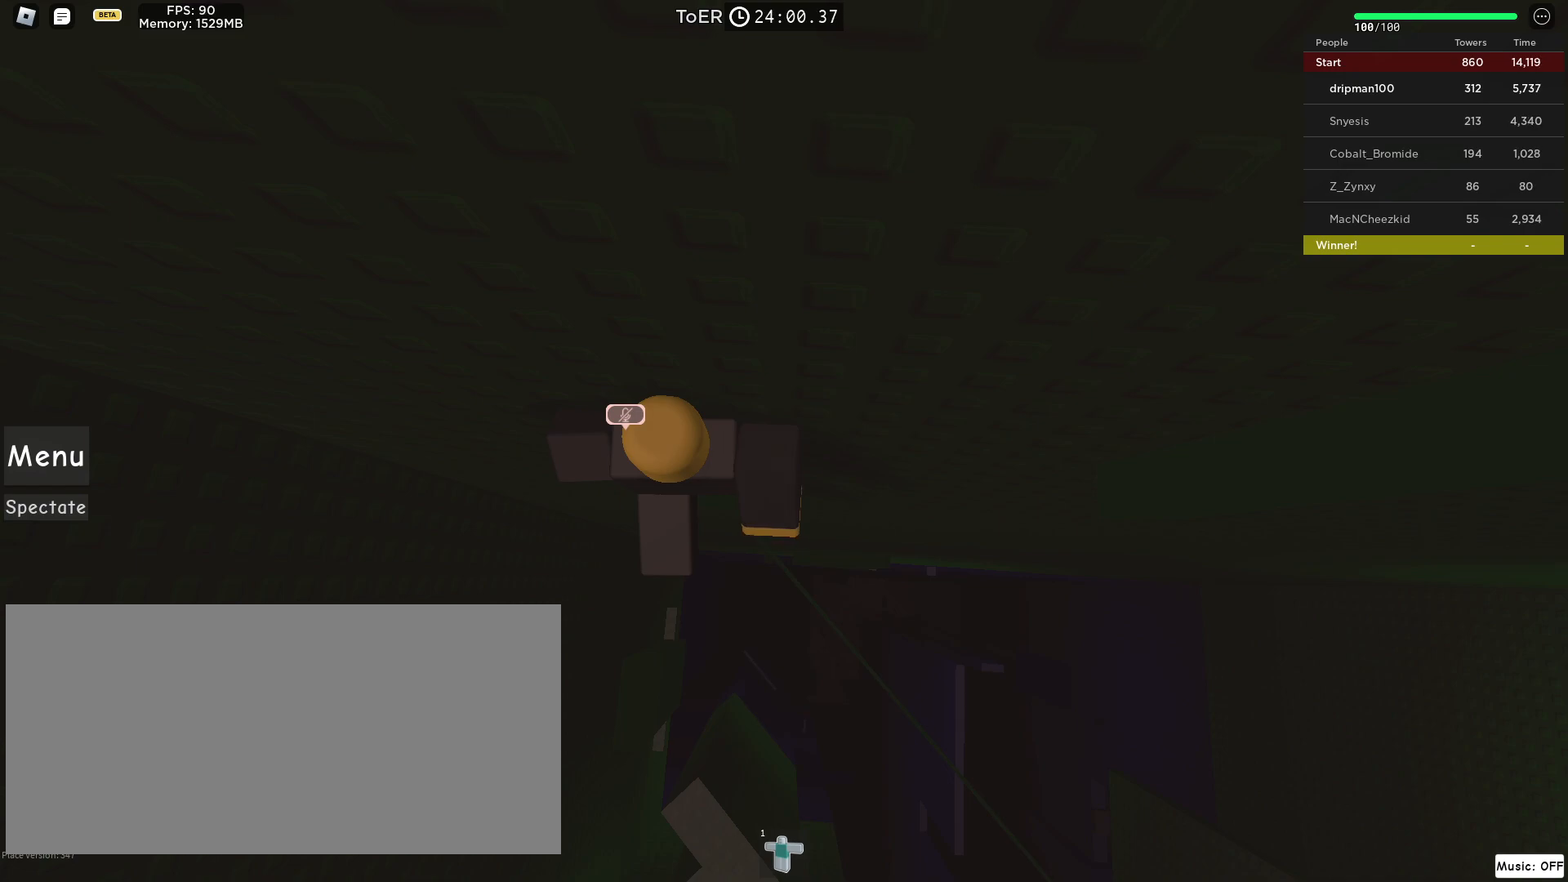
{"keys": [], "mouse": [], "events": []}
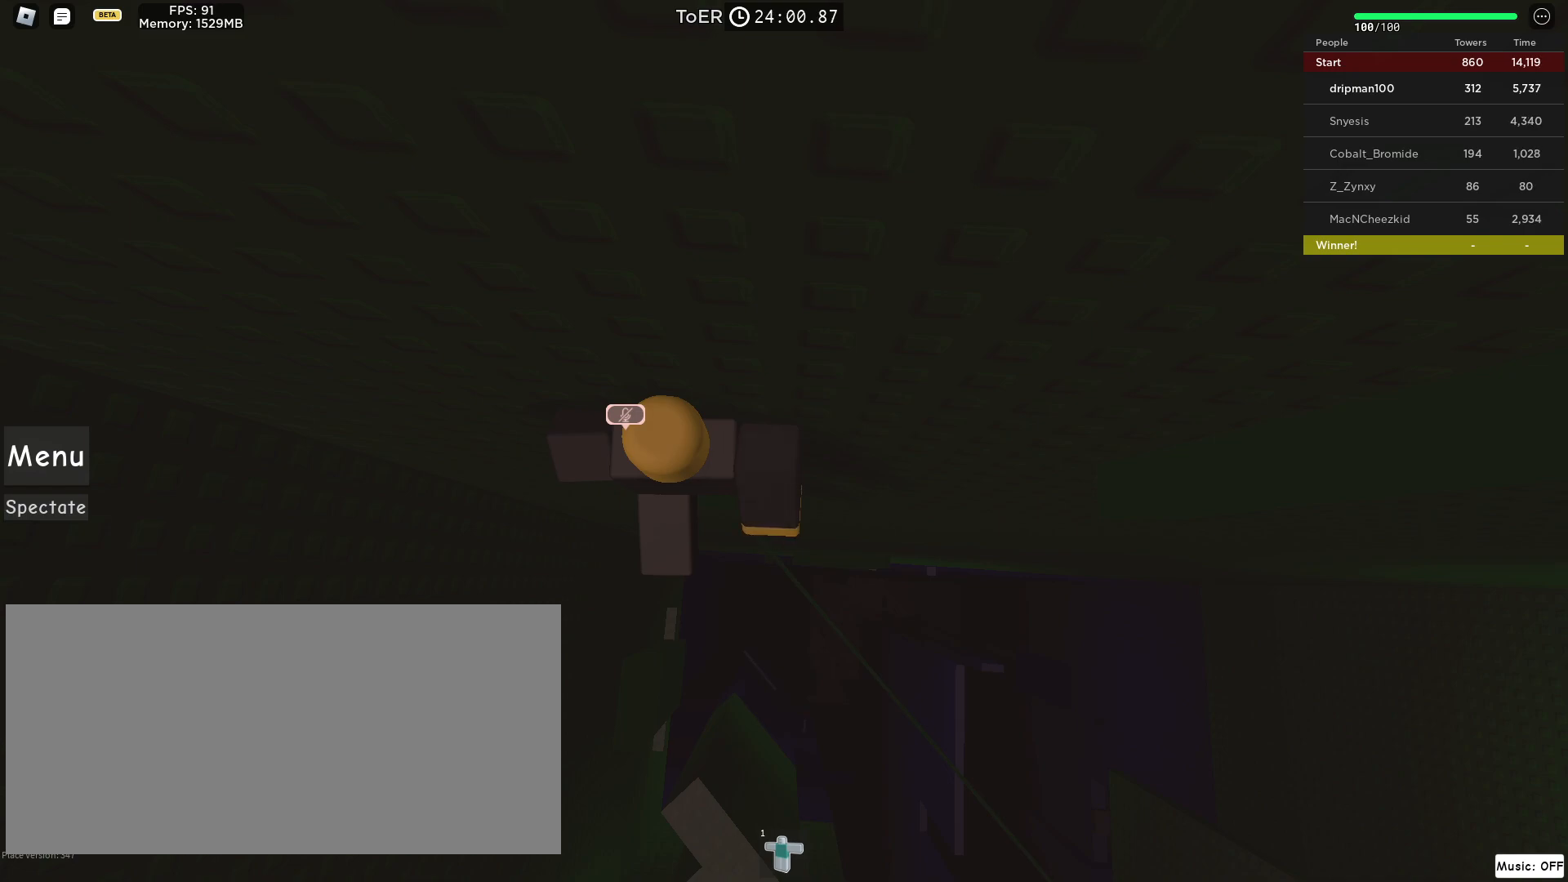
{"keys": [], "mouse": [], "events": []}
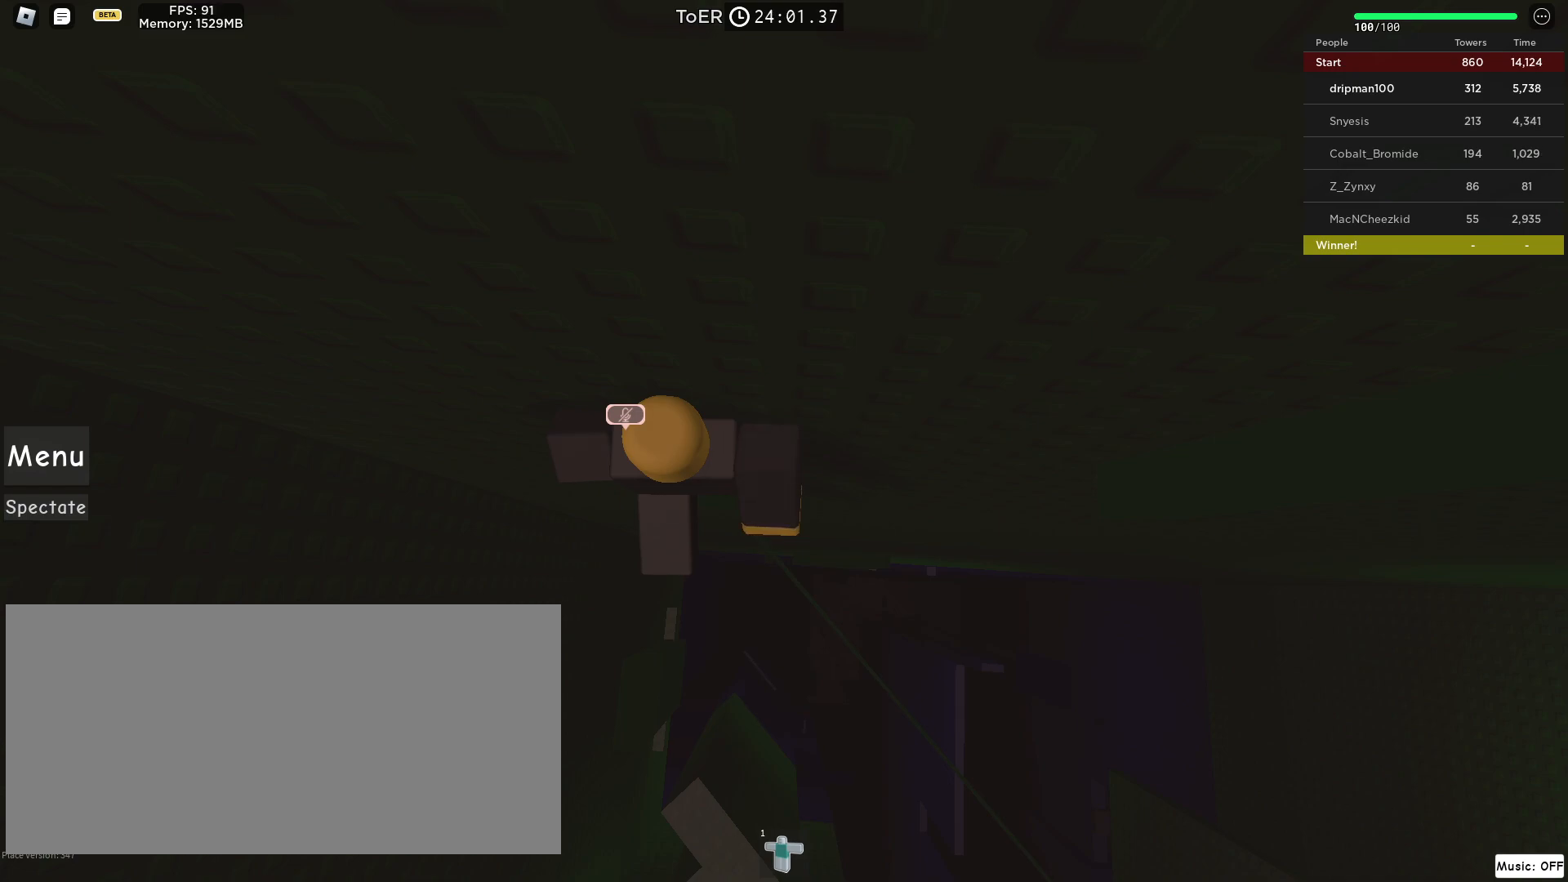
{"keys": [], "mouse": [], "events": []}
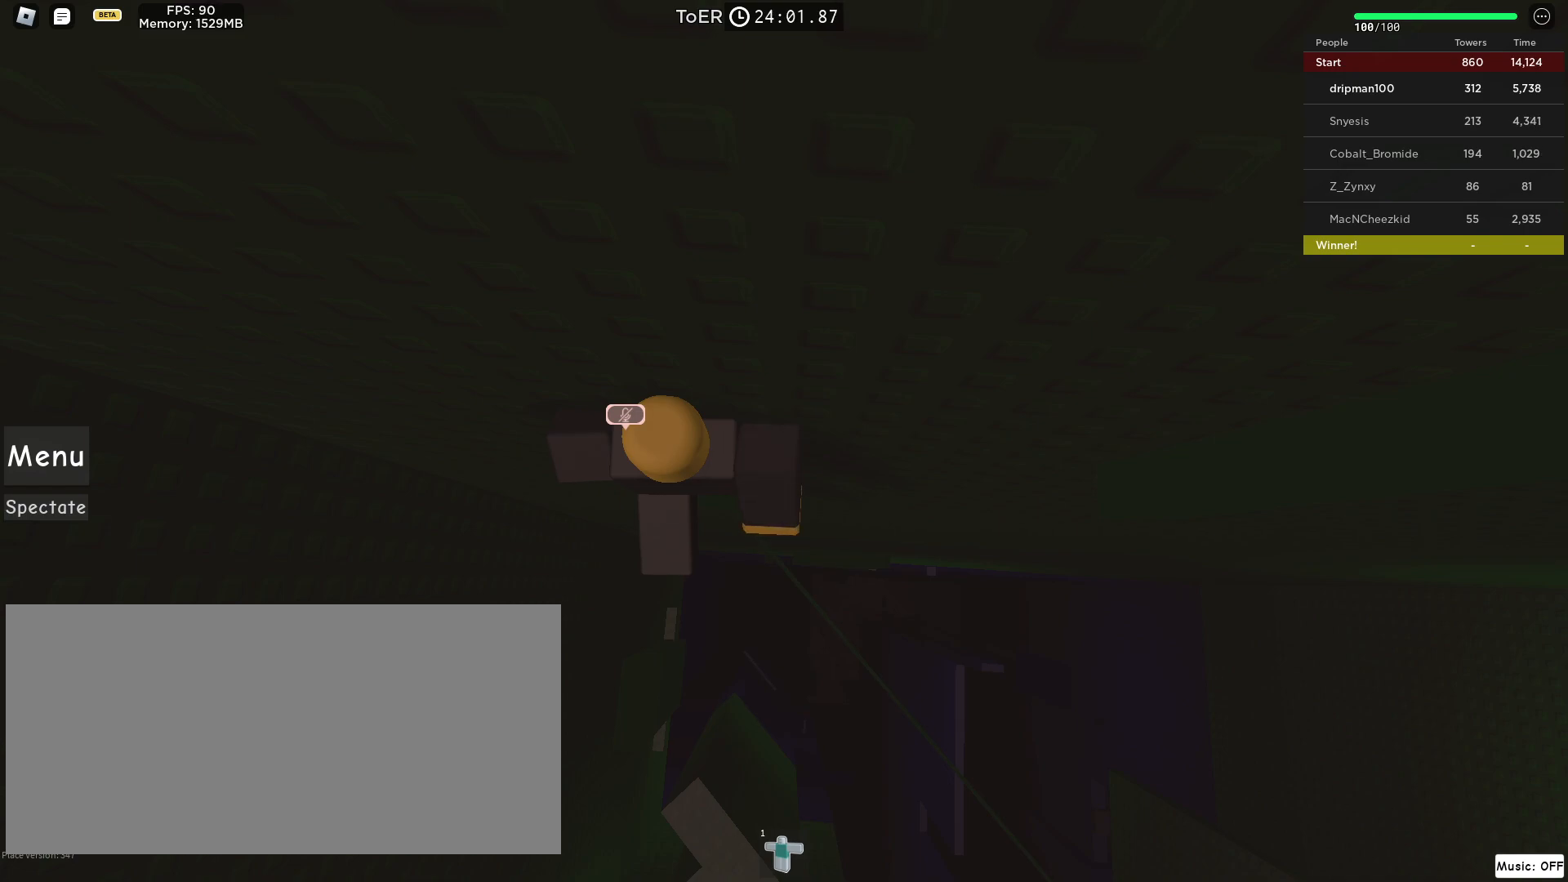
{"keys": [], "mouse": [], "events": []}
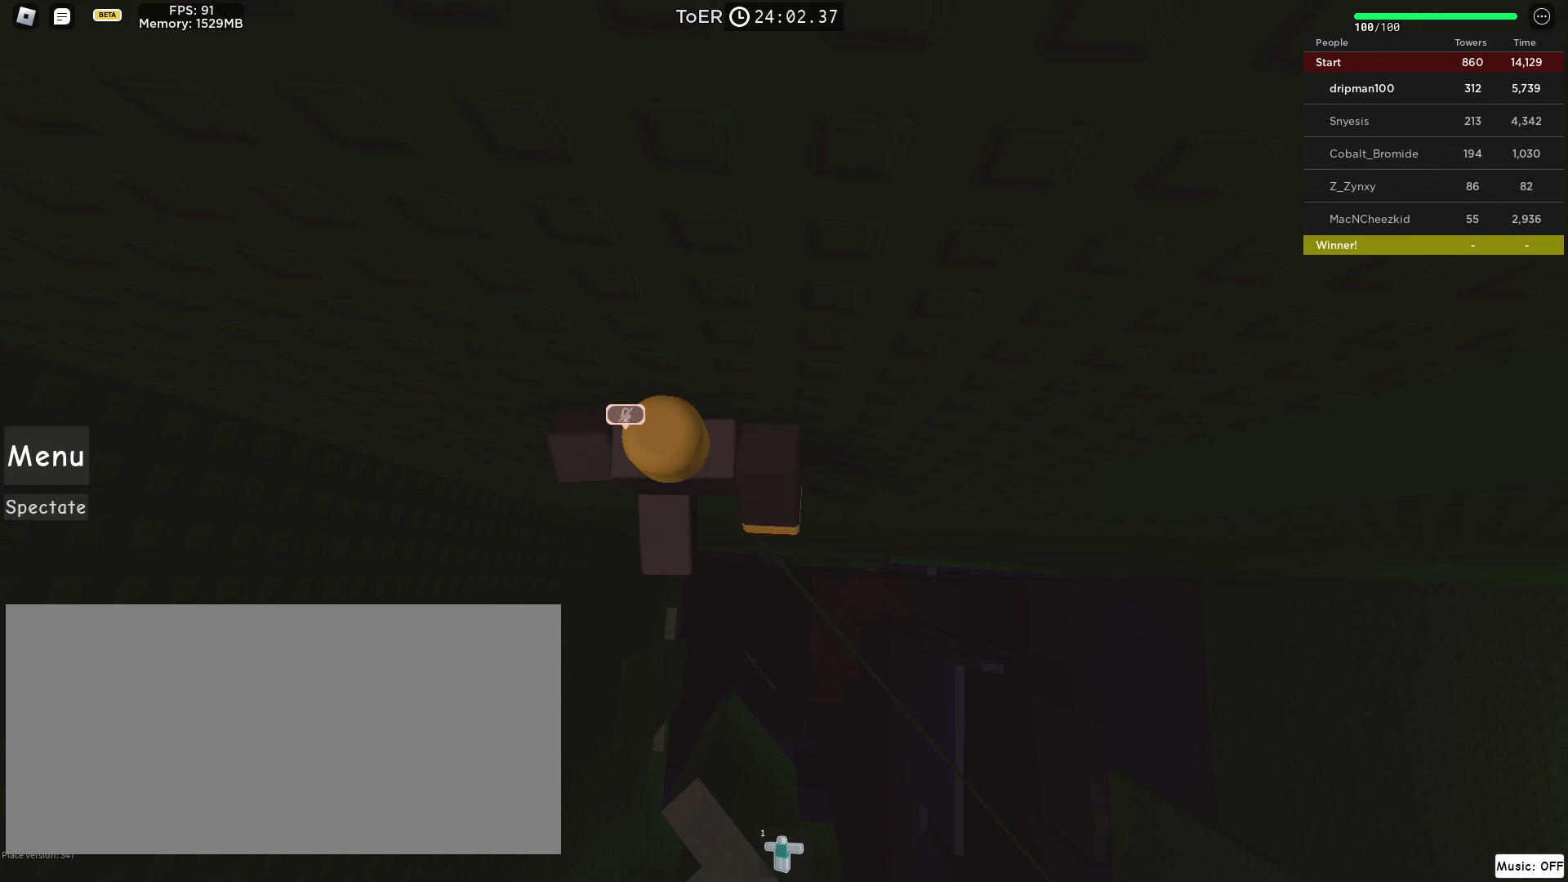
{"keys": [], "mouse": [], "events": []}
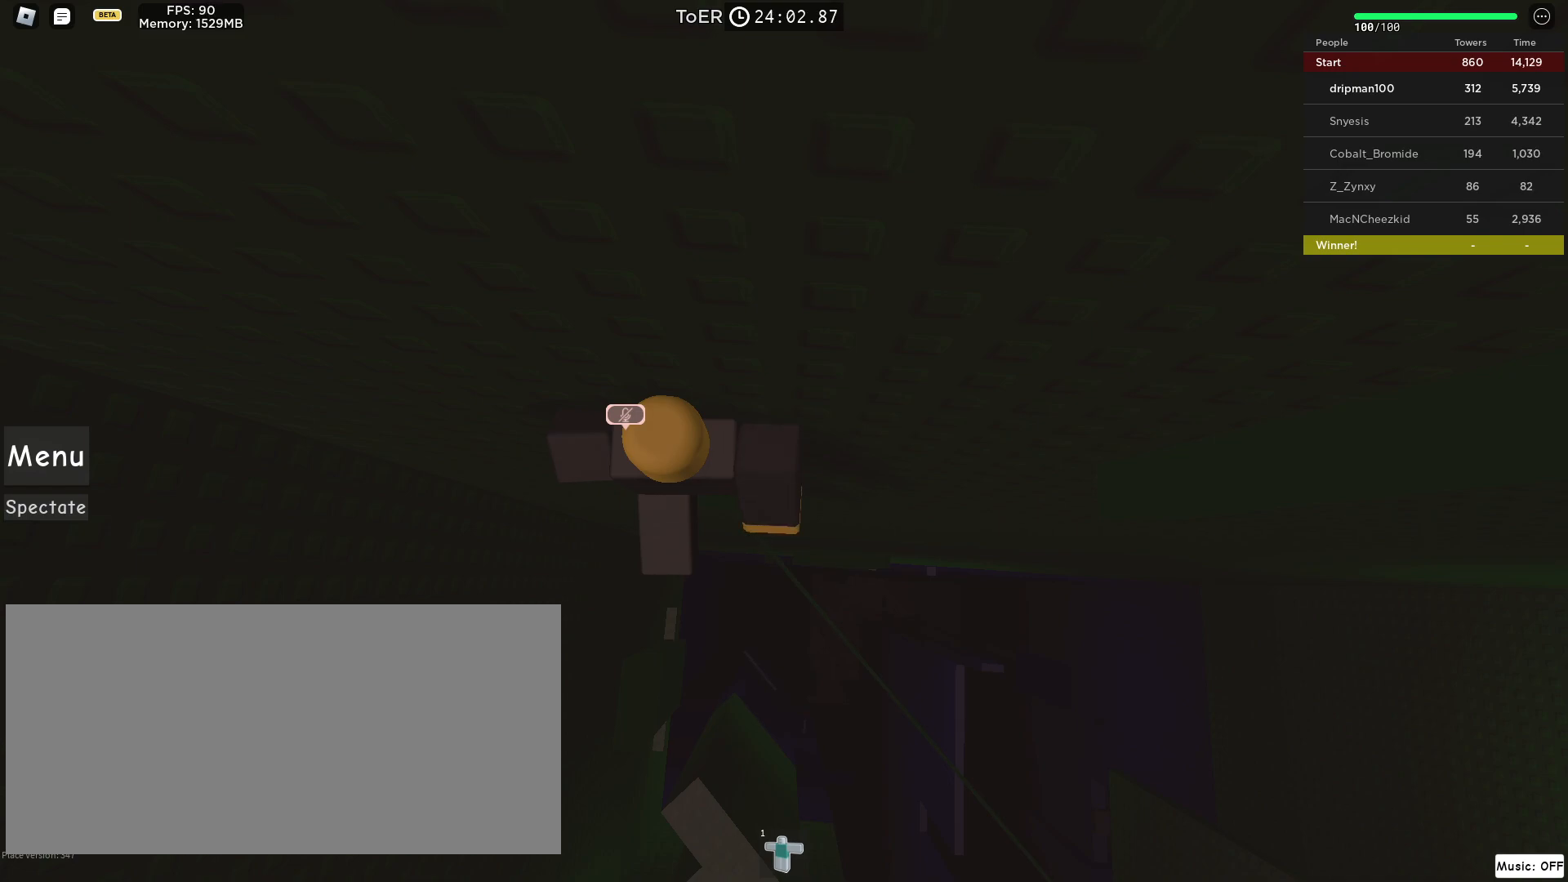
{"keys": [], "mouse": [], "events": []}
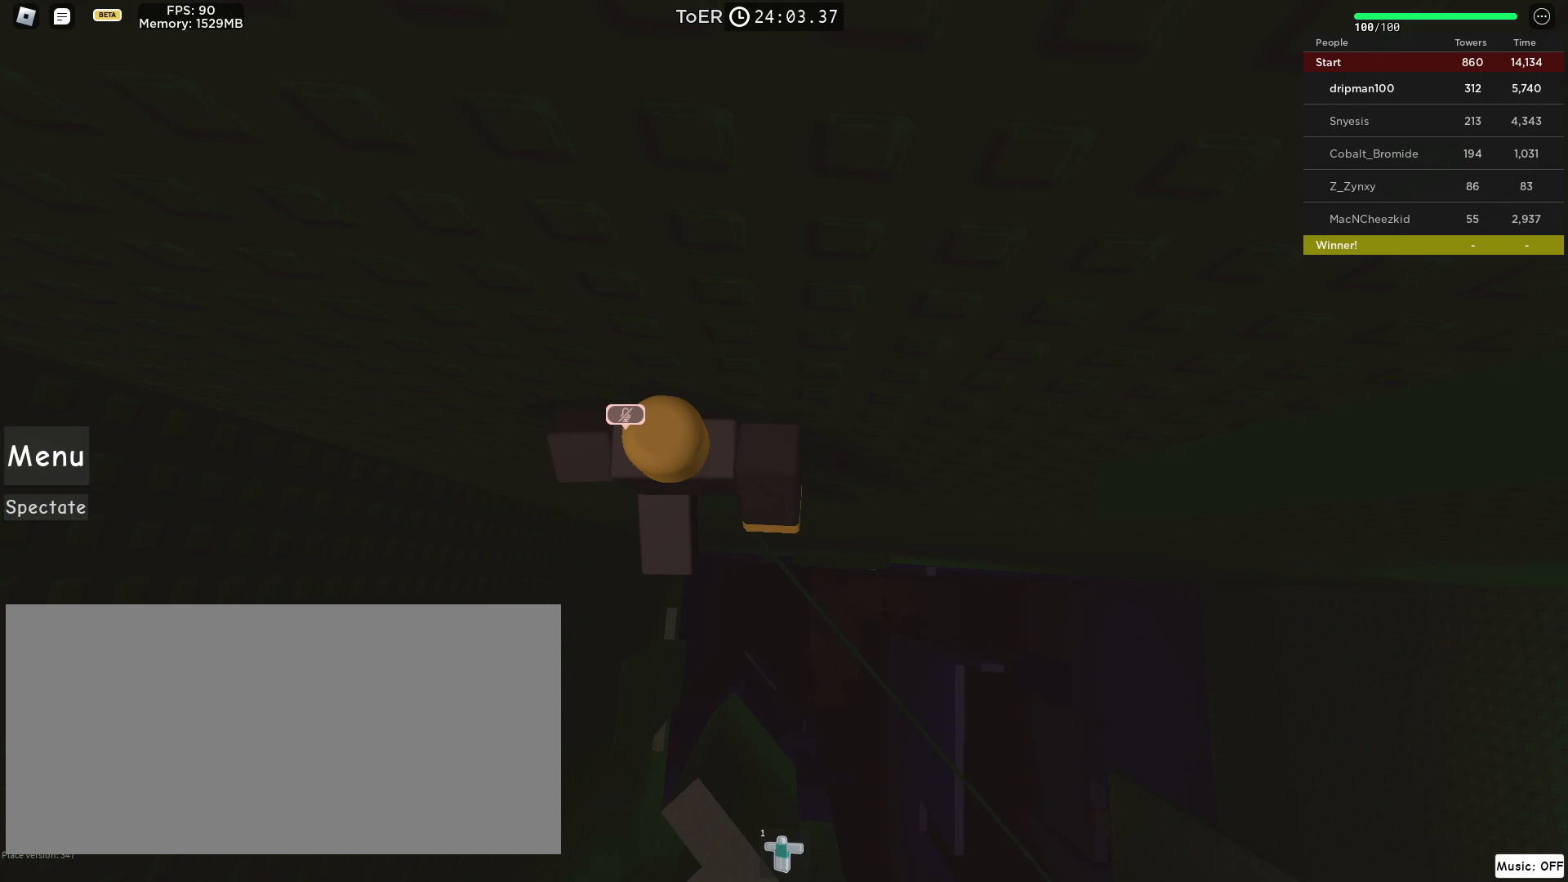
{"keys": [], "mouse": [], "events": [[200, "mouse_left", "down"], [267, "mouse_left", "up"]]}
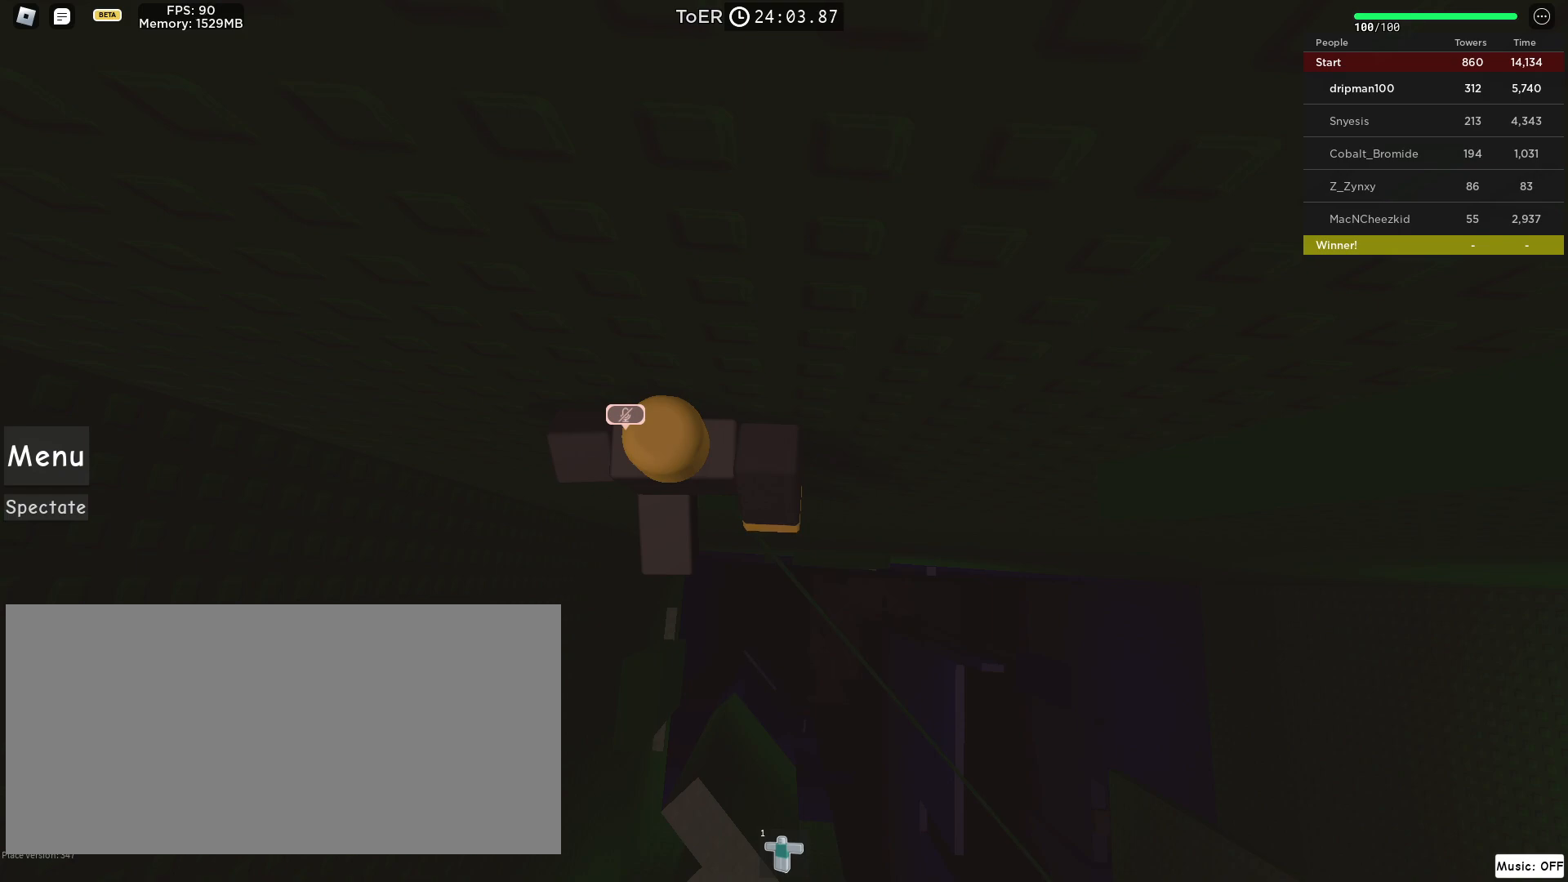
{"keys": [], "mouse": [], "events": []}
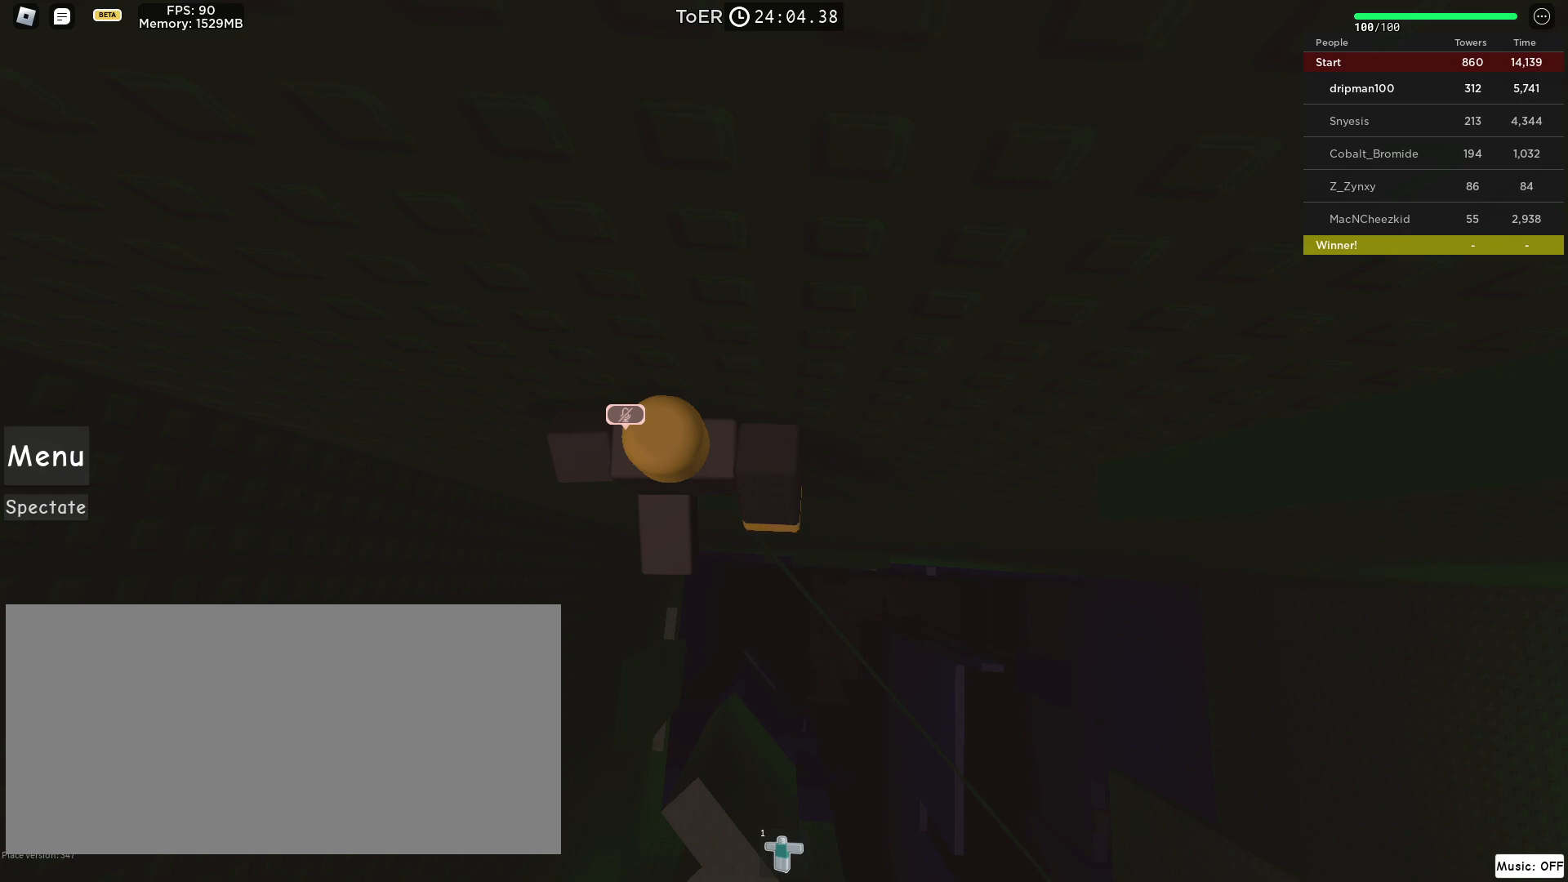
{"keys": [], "mouse": []}
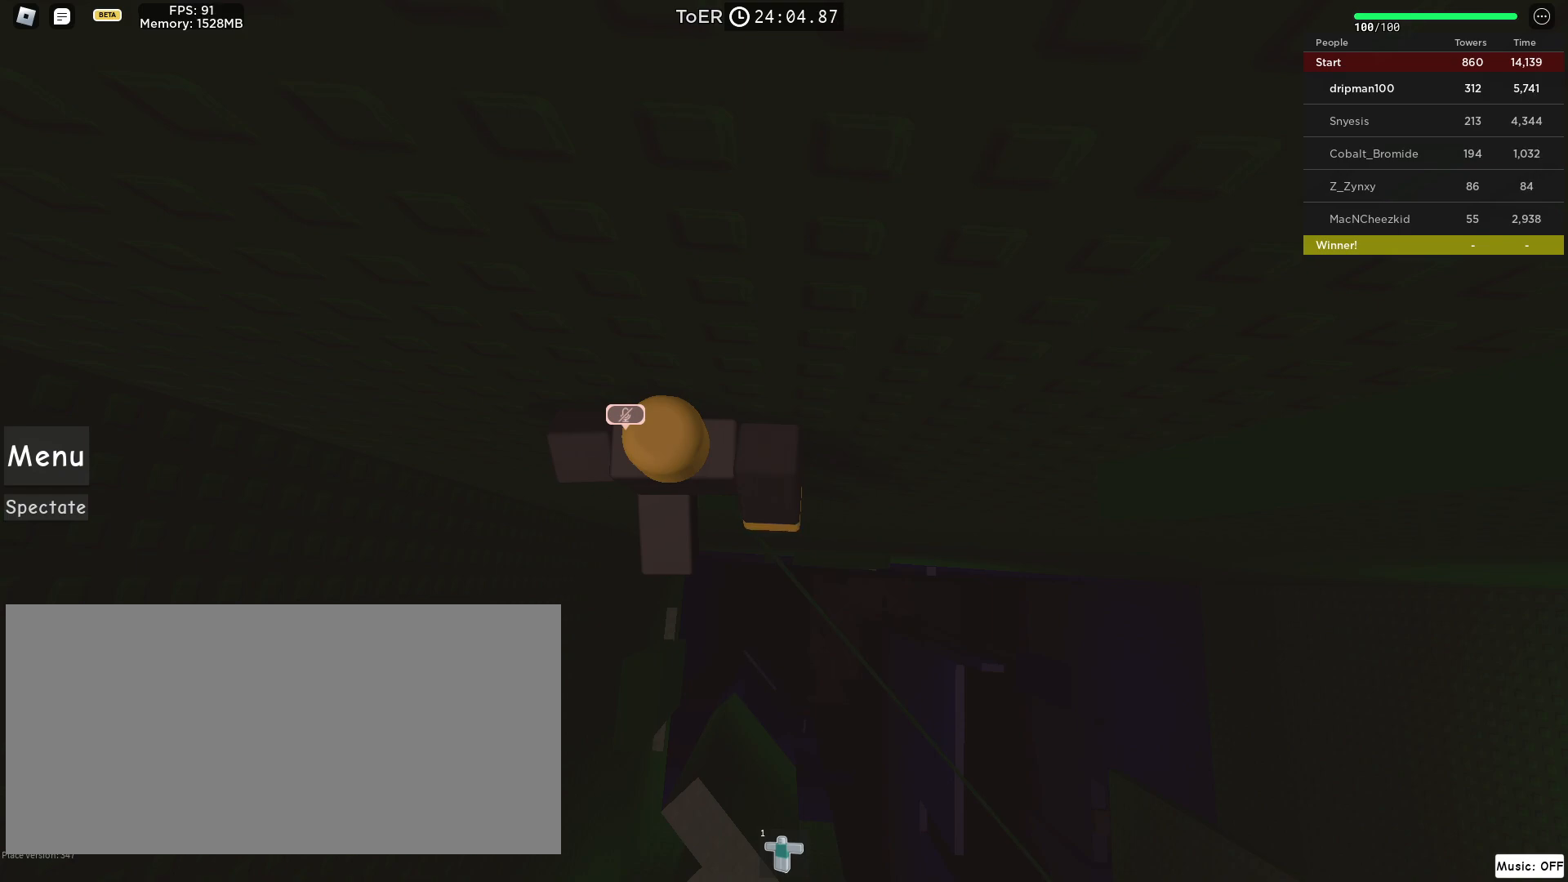
{"keys": [], "mouse": [], "events": []}
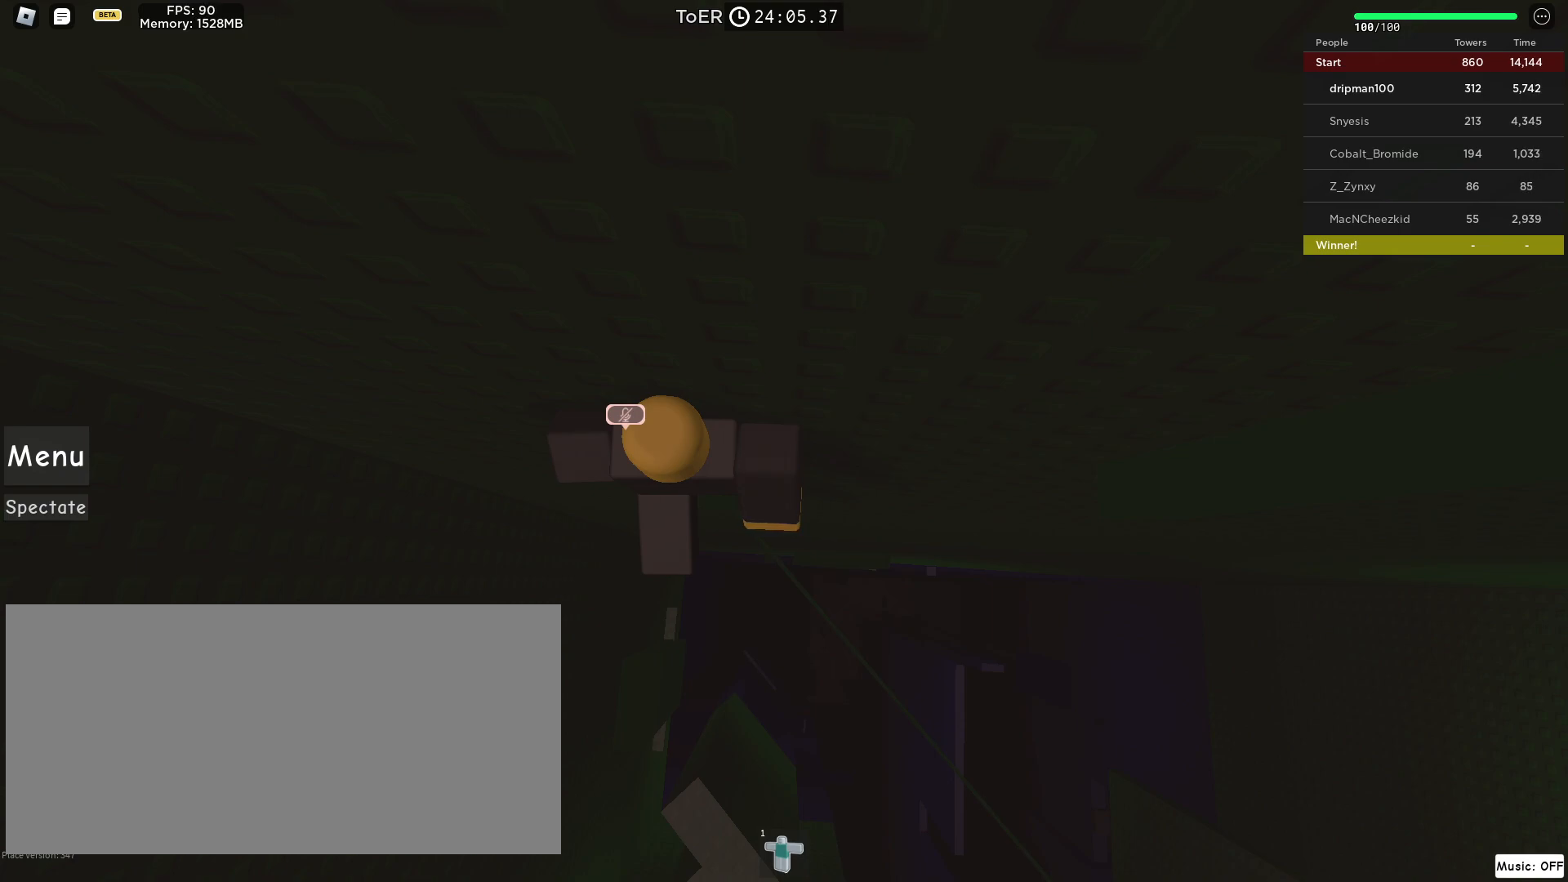
{"keys": [], "mouse": [], "events": [[67, "mouse_left", "down"], [150, "mouse_left", "up"]]}
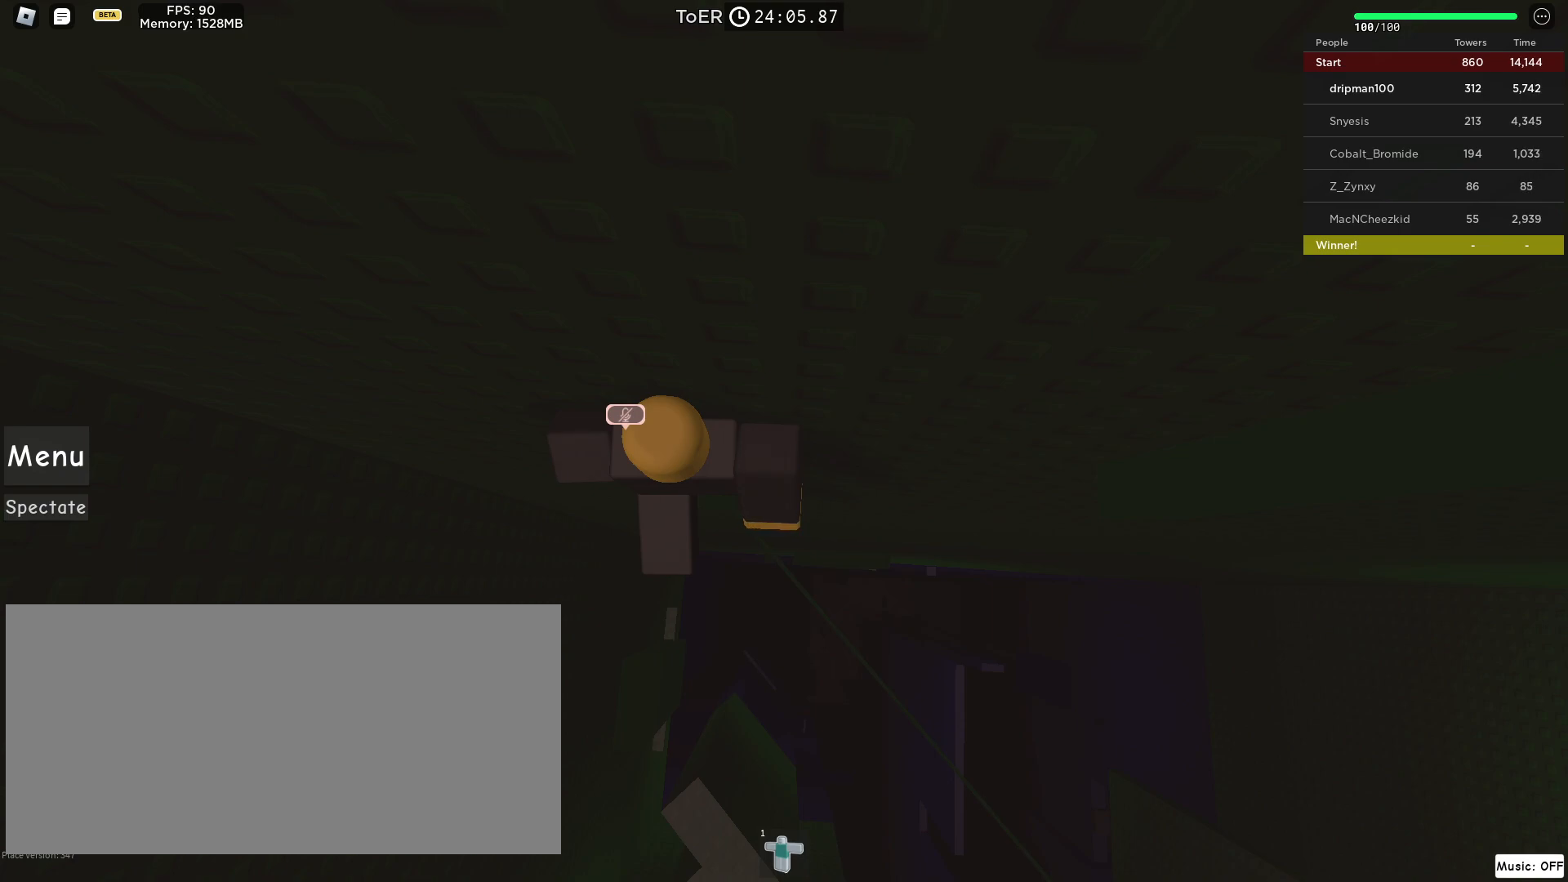
{"keys": [], "mouse": [], "events": []}
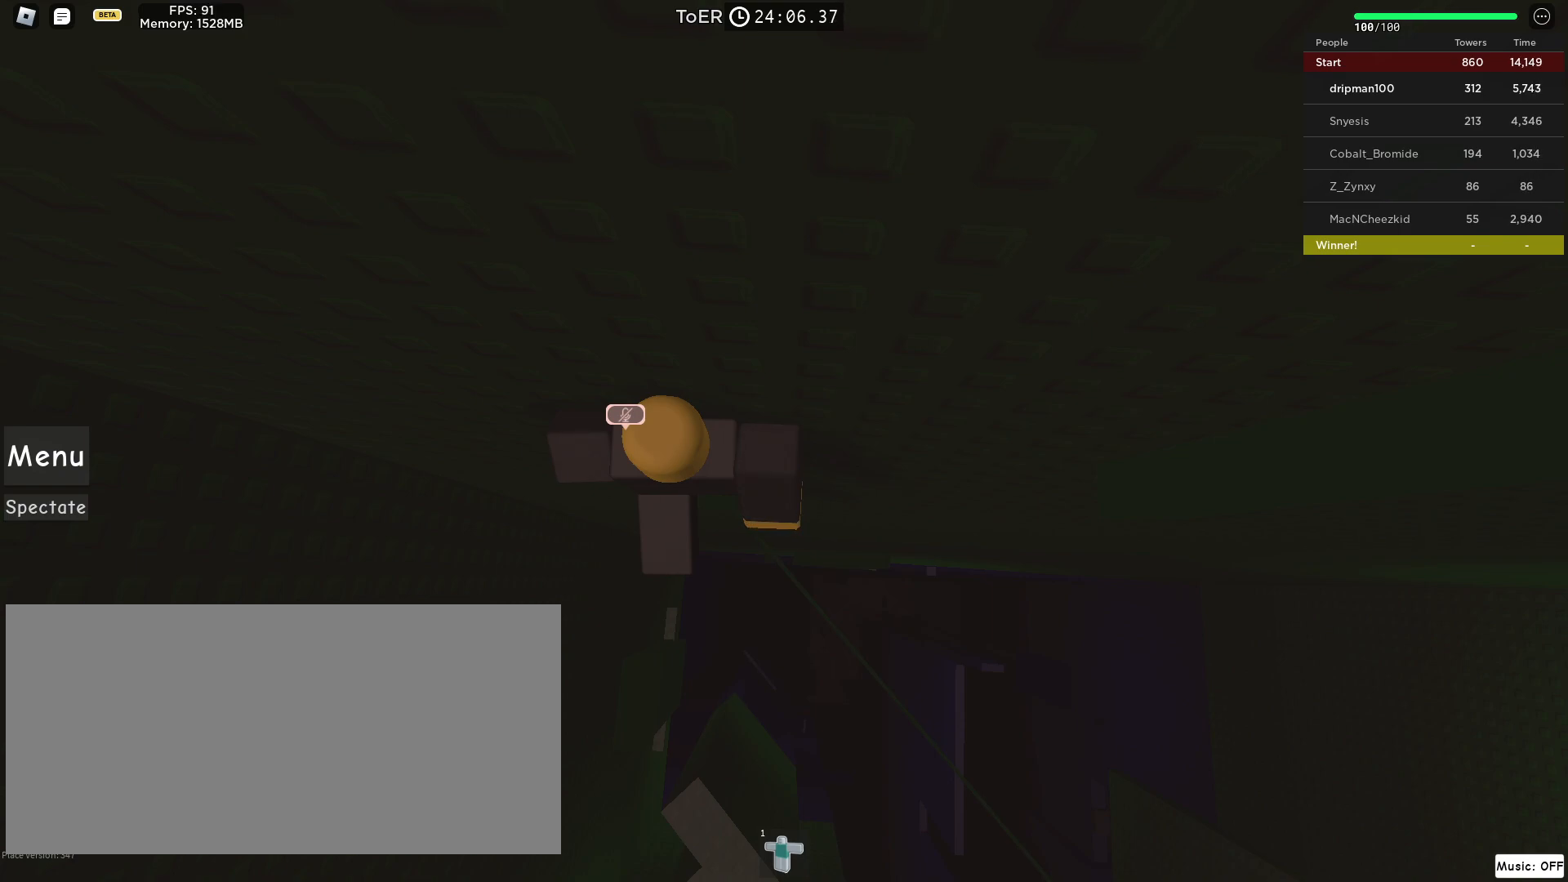
{"keys": [], "mouse": [], "events": []}
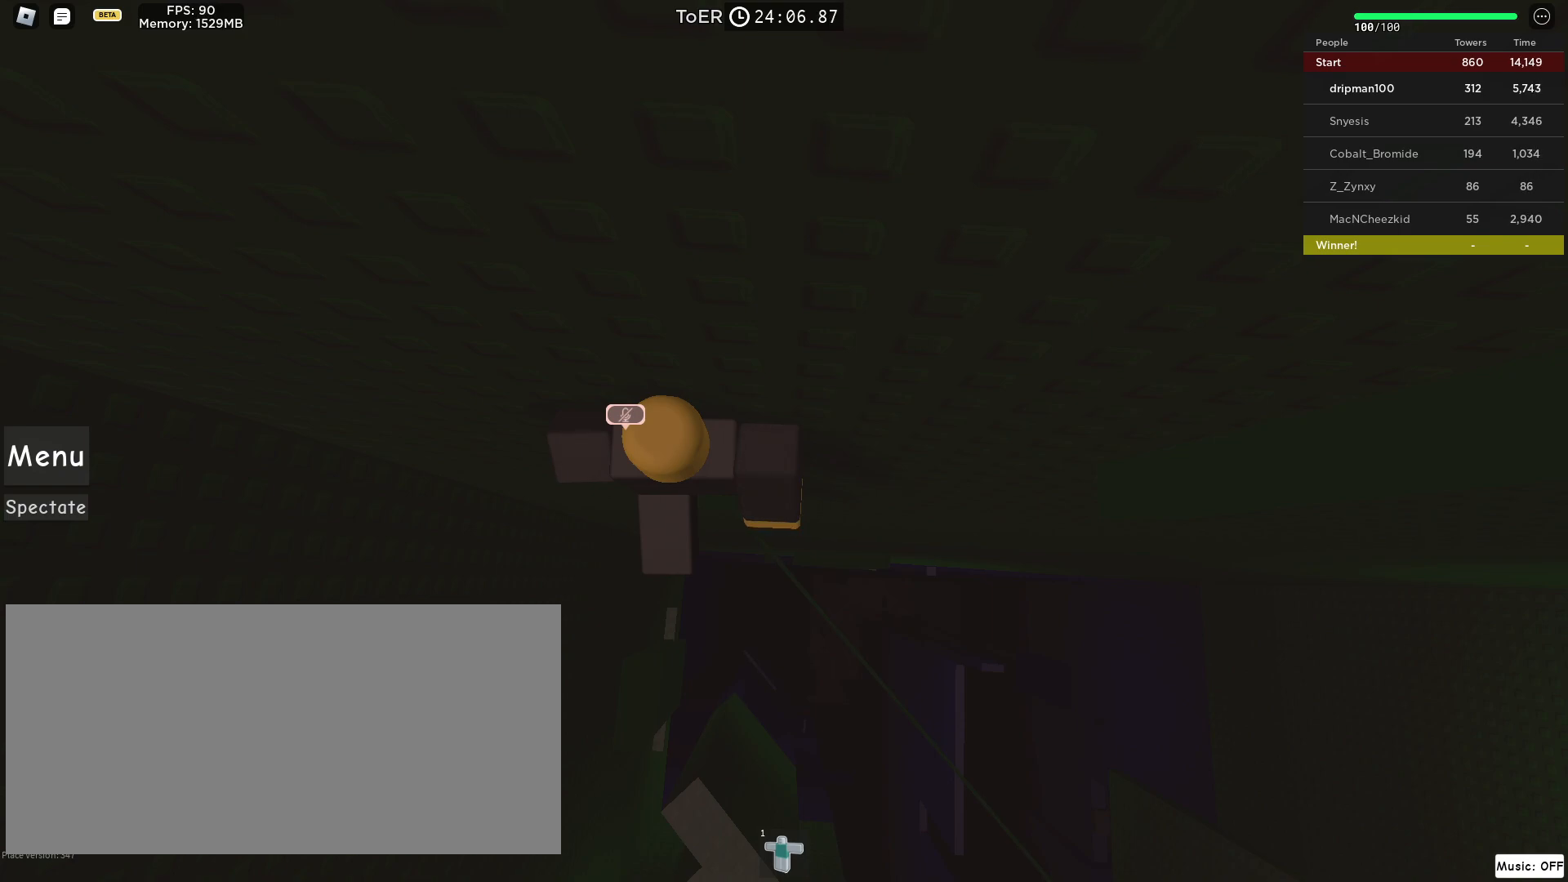
{"keys": [], "mouse": [], "events": []}
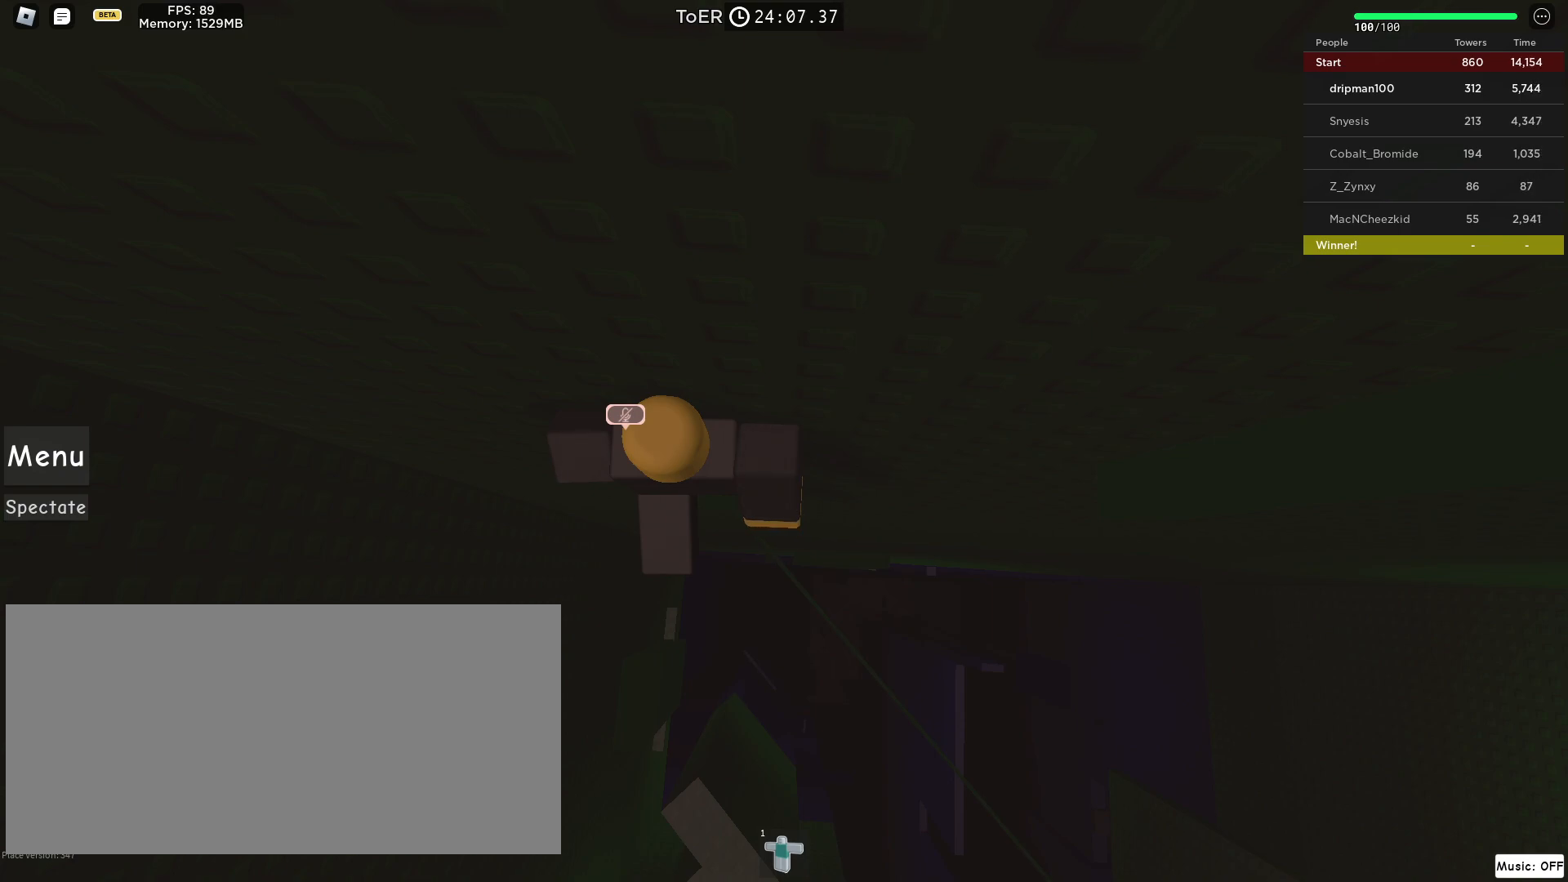
{"keys": [], "mouse": ["left"], "events": [[500, "mouse_left", "down"]]}
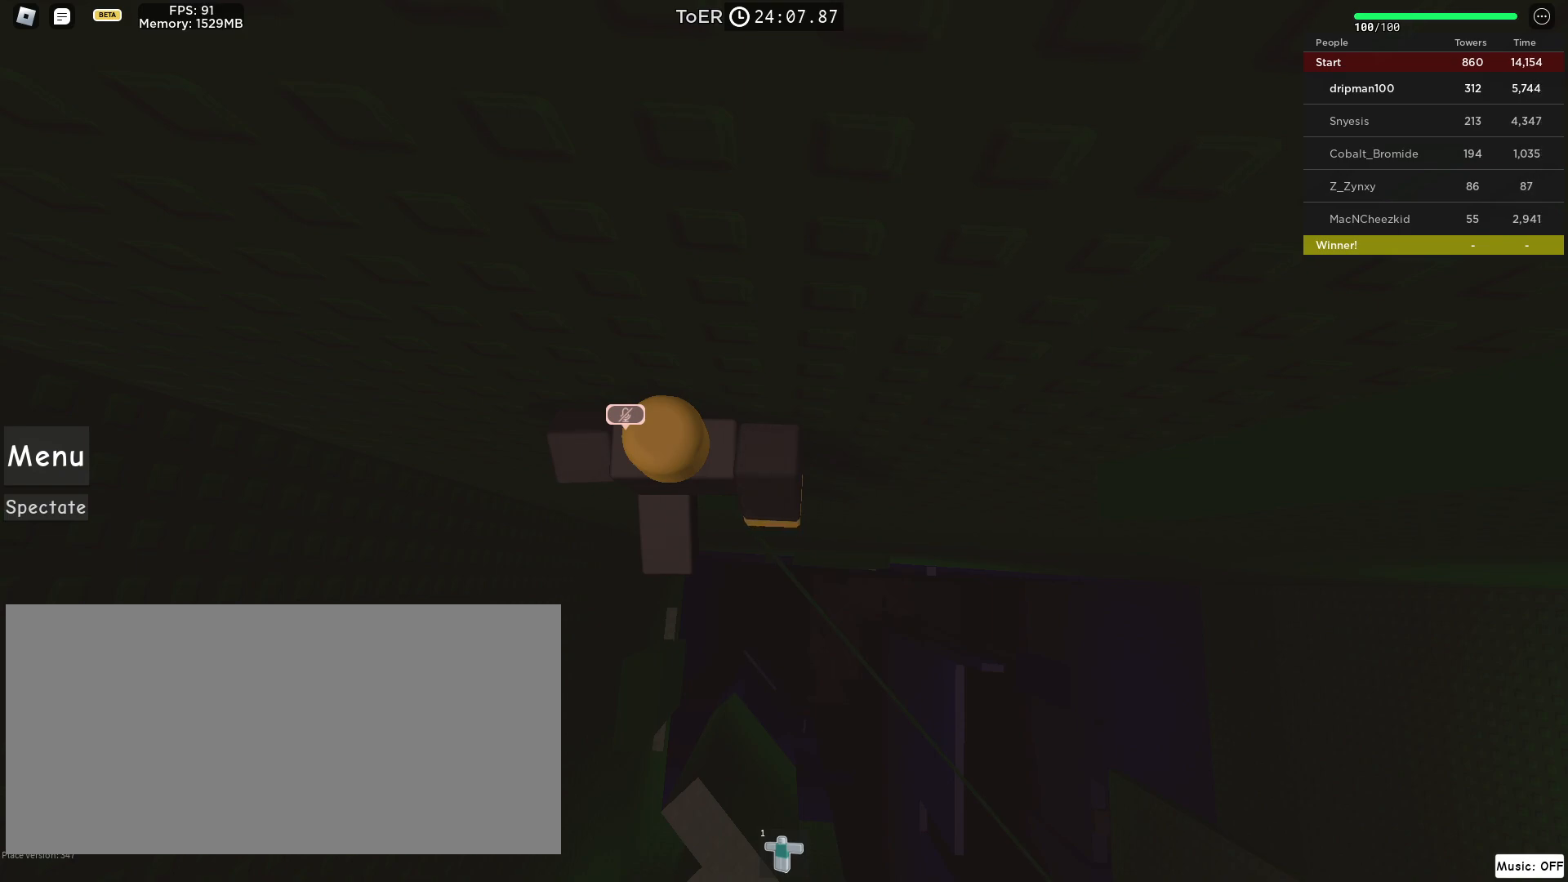
{"keys": [], "mouse": [], "events": [[50, "mouse_left", "up"]]}
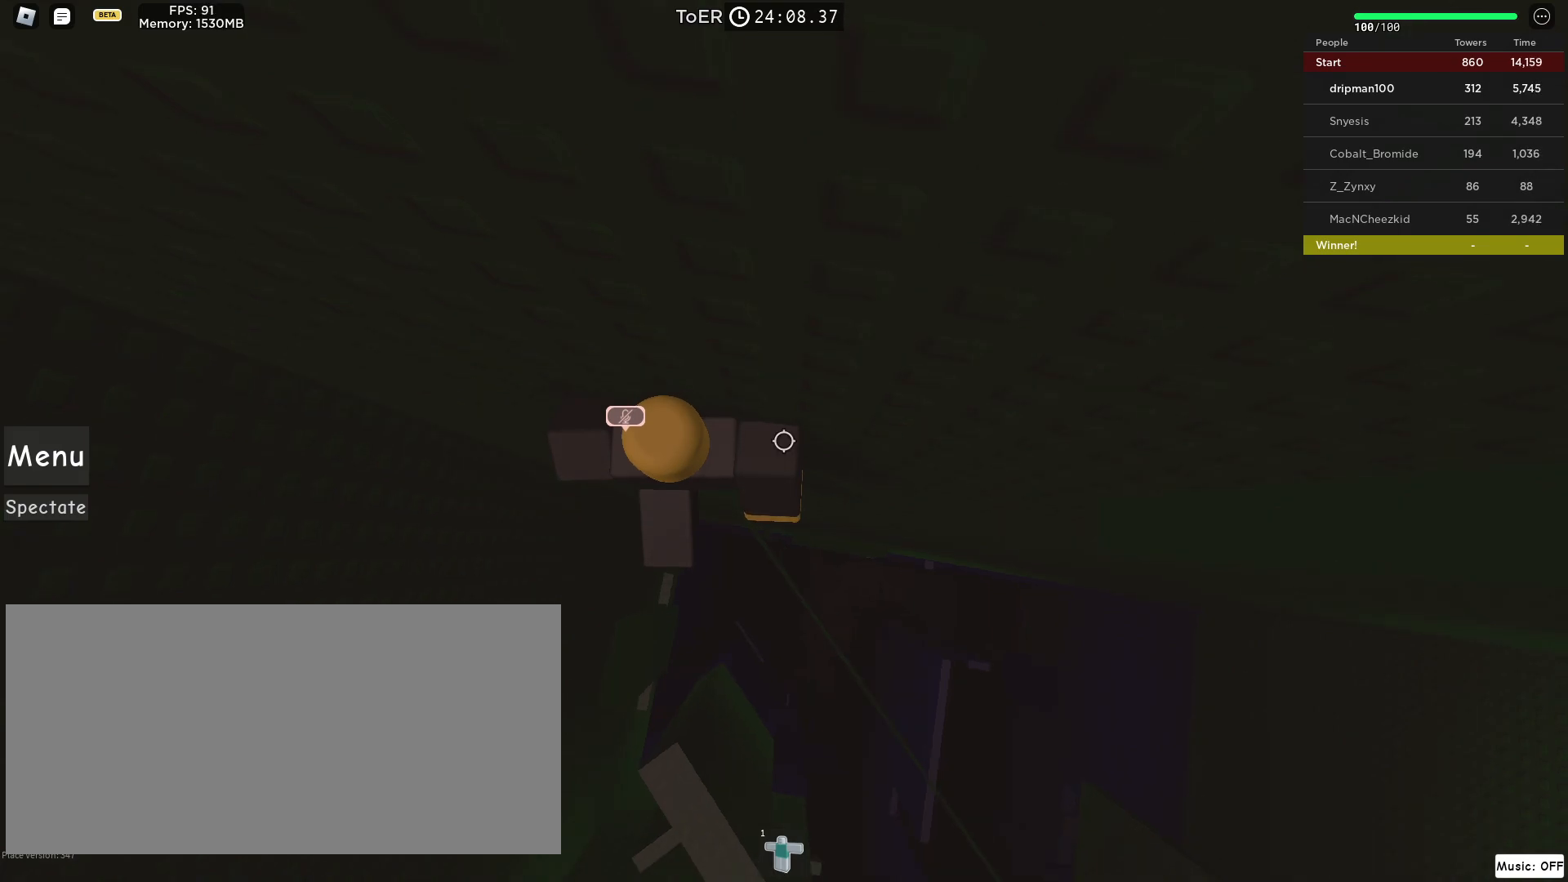
{"keys": ["space"], "mouse": [], "events": [[367, "space", "down"]]}
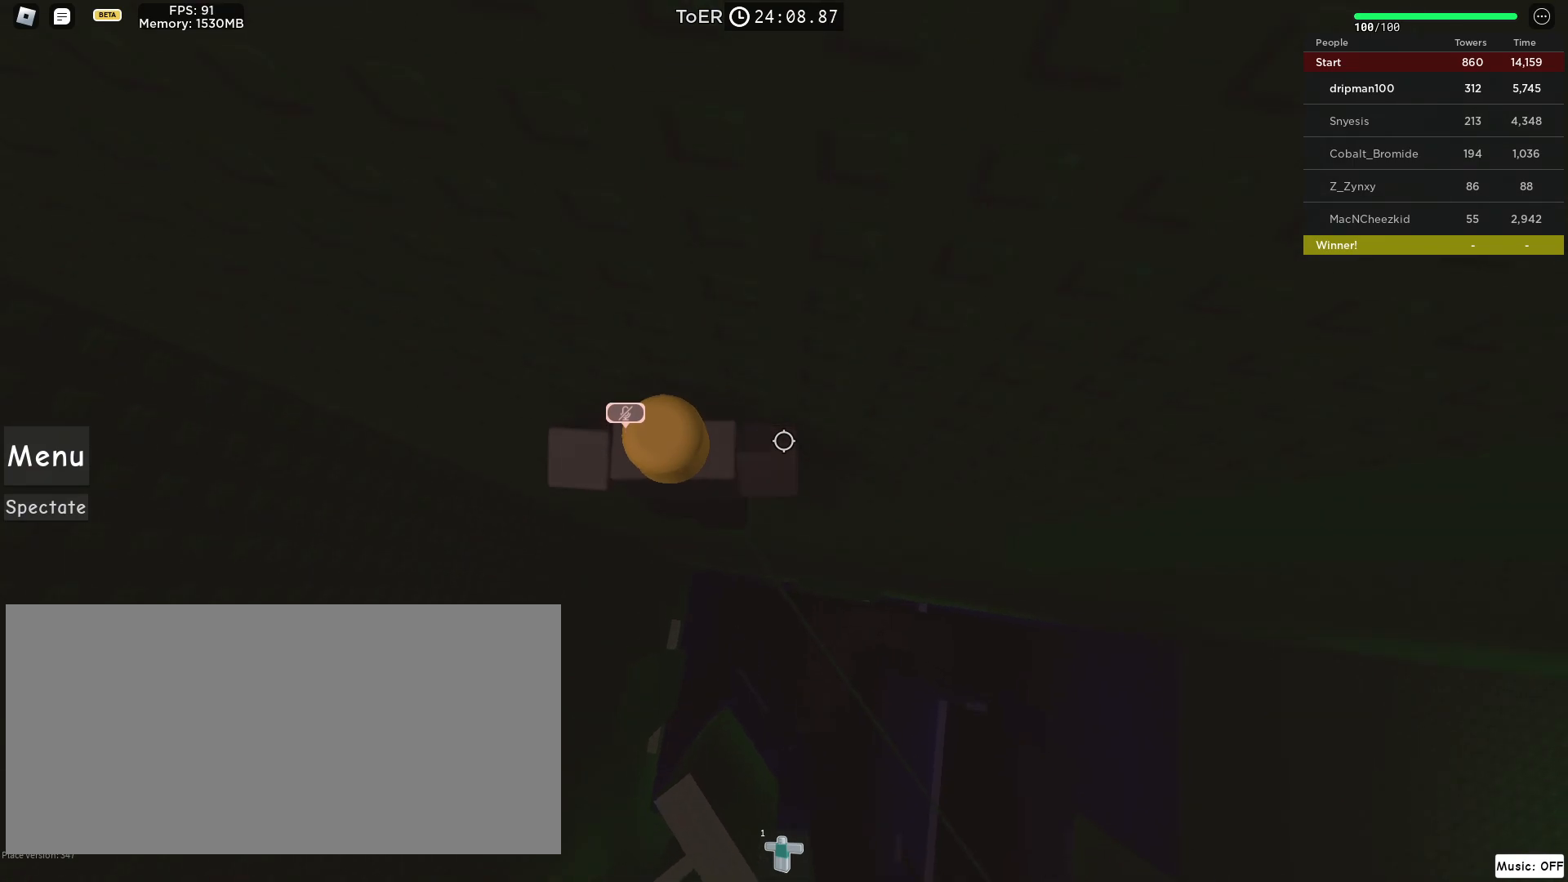
{"keys": [], "mouse": [], "events": [[17, "space", "up"]]}